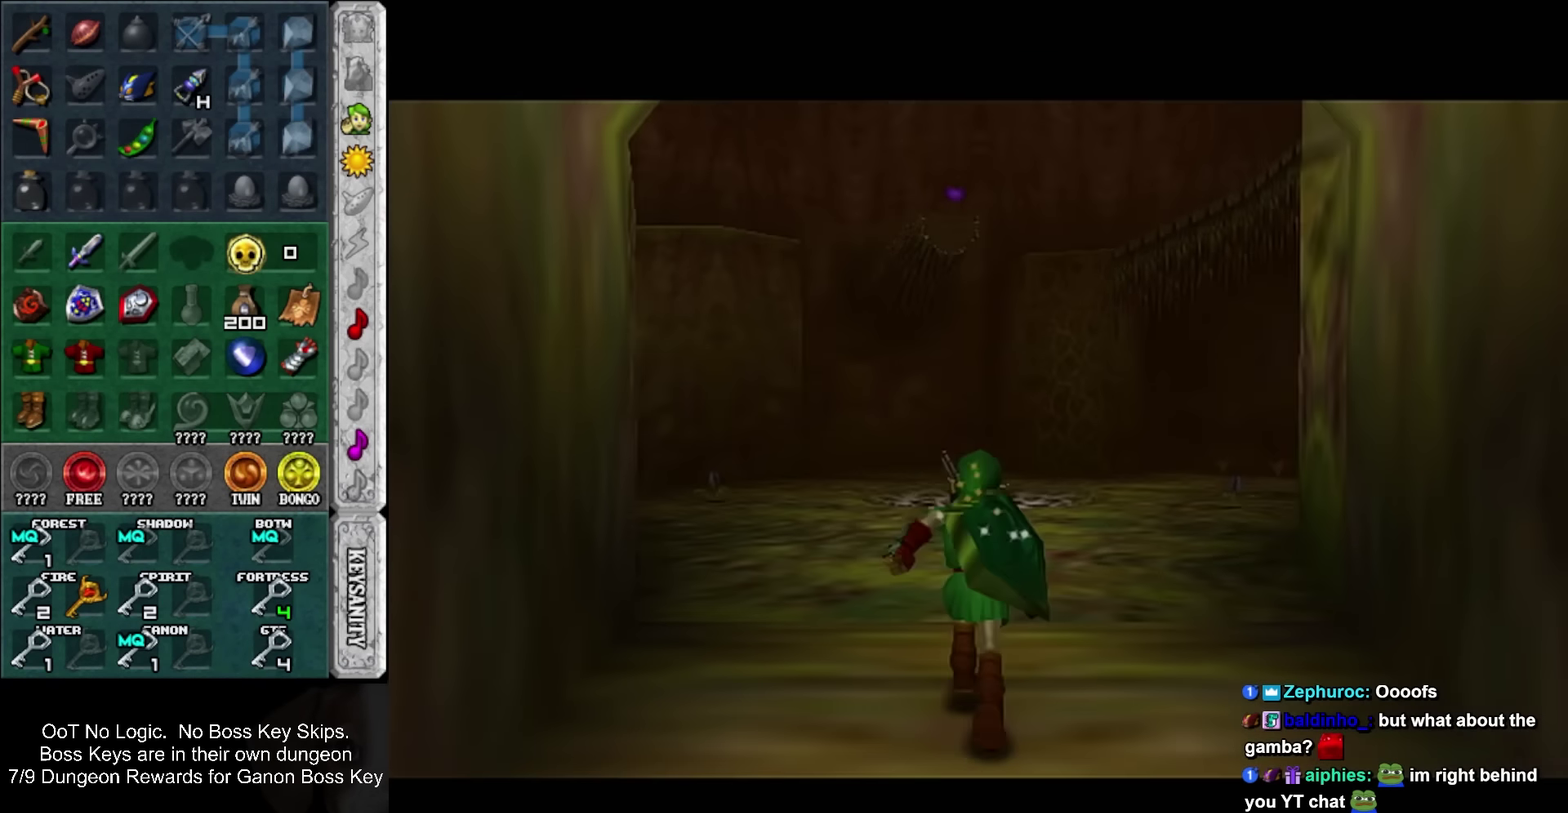
Gameplay with a controller; each line is a JSON object with the inputs held at the frame after it. "events" lists button and stick changes between this image and that frame as [ms after this image, input, new state], when the widget could be followed in between. Not read: HOME L2 L3 R3 right_stick.
{"buttons": [], "left_stick": "down", "events": [[16, "SQUARE", "down"], [166, "SQUARE", "up"], [483, "left_stick", "down"]]}
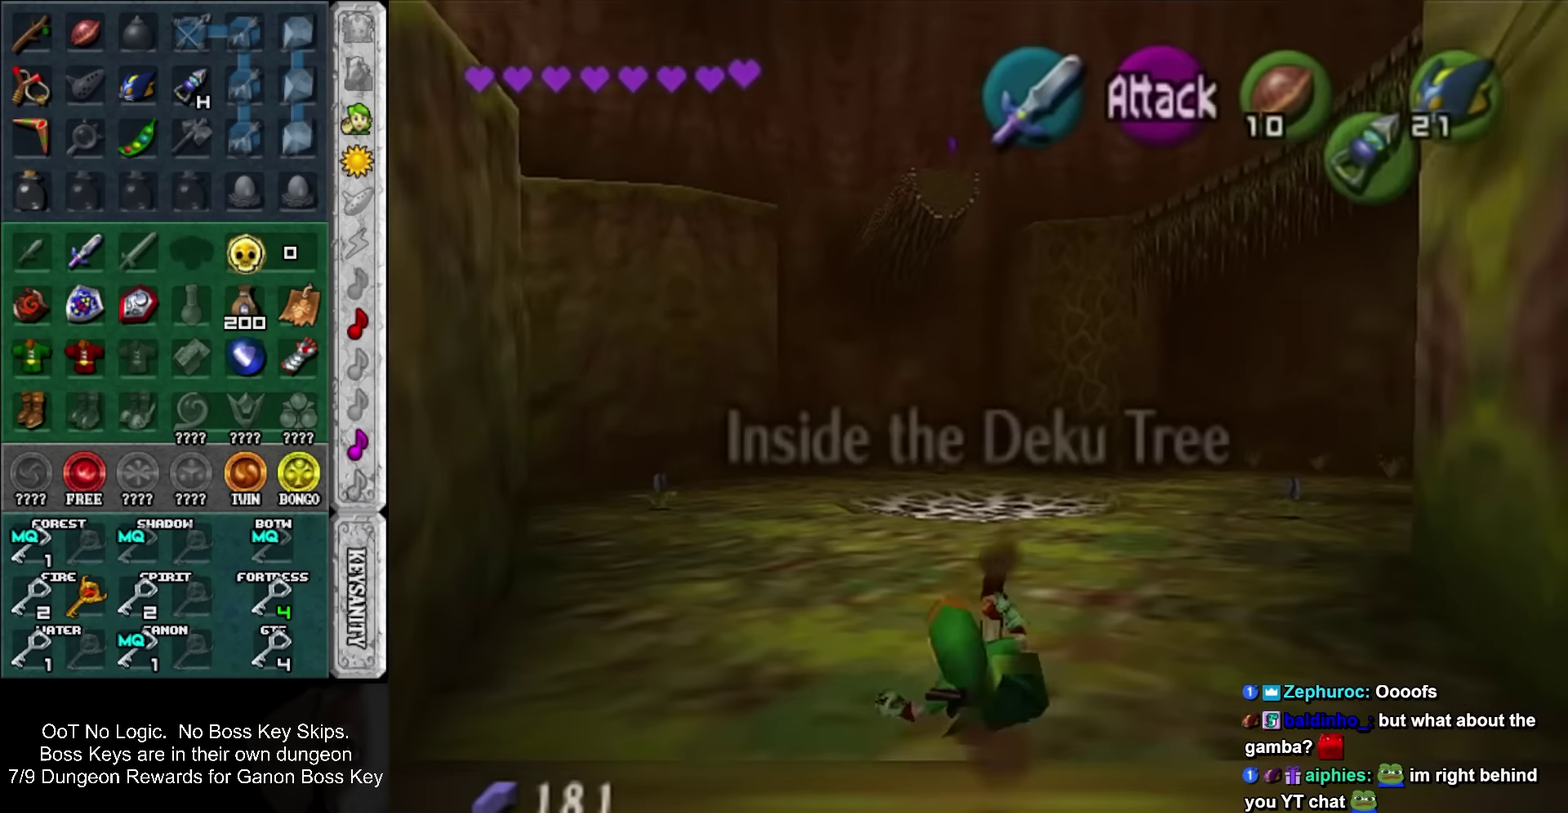
{"buttons": [], "left_stick": "center", "events": [[300, "left_stick", "down-right"], [383, "left_stick", "center"]]}
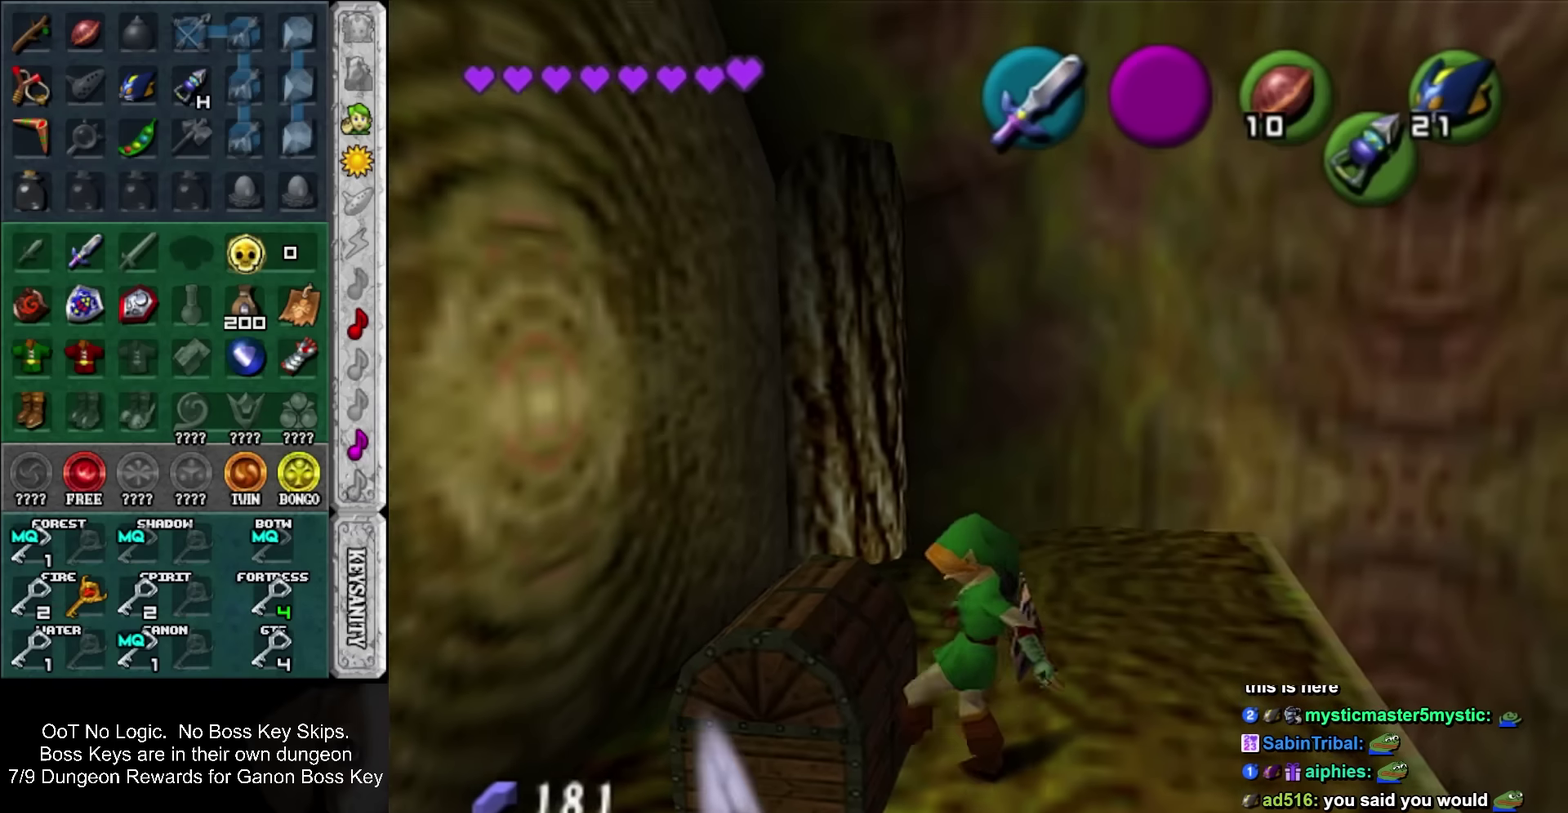
{"buttons": [], "left_stick": "center", "events": []}
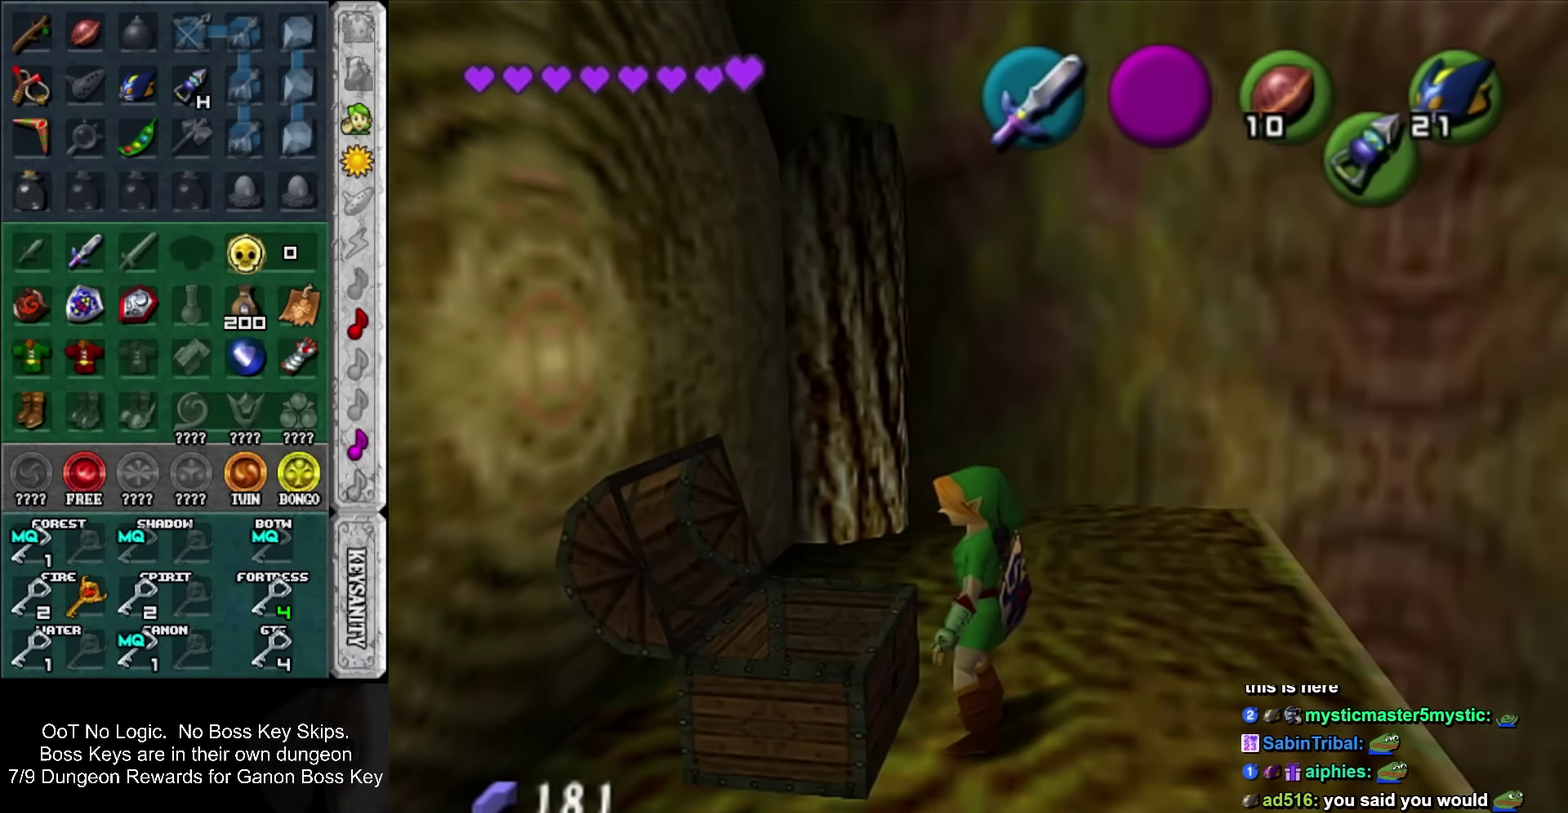
{"buttons": [], "left_stick": "center", "events": []}
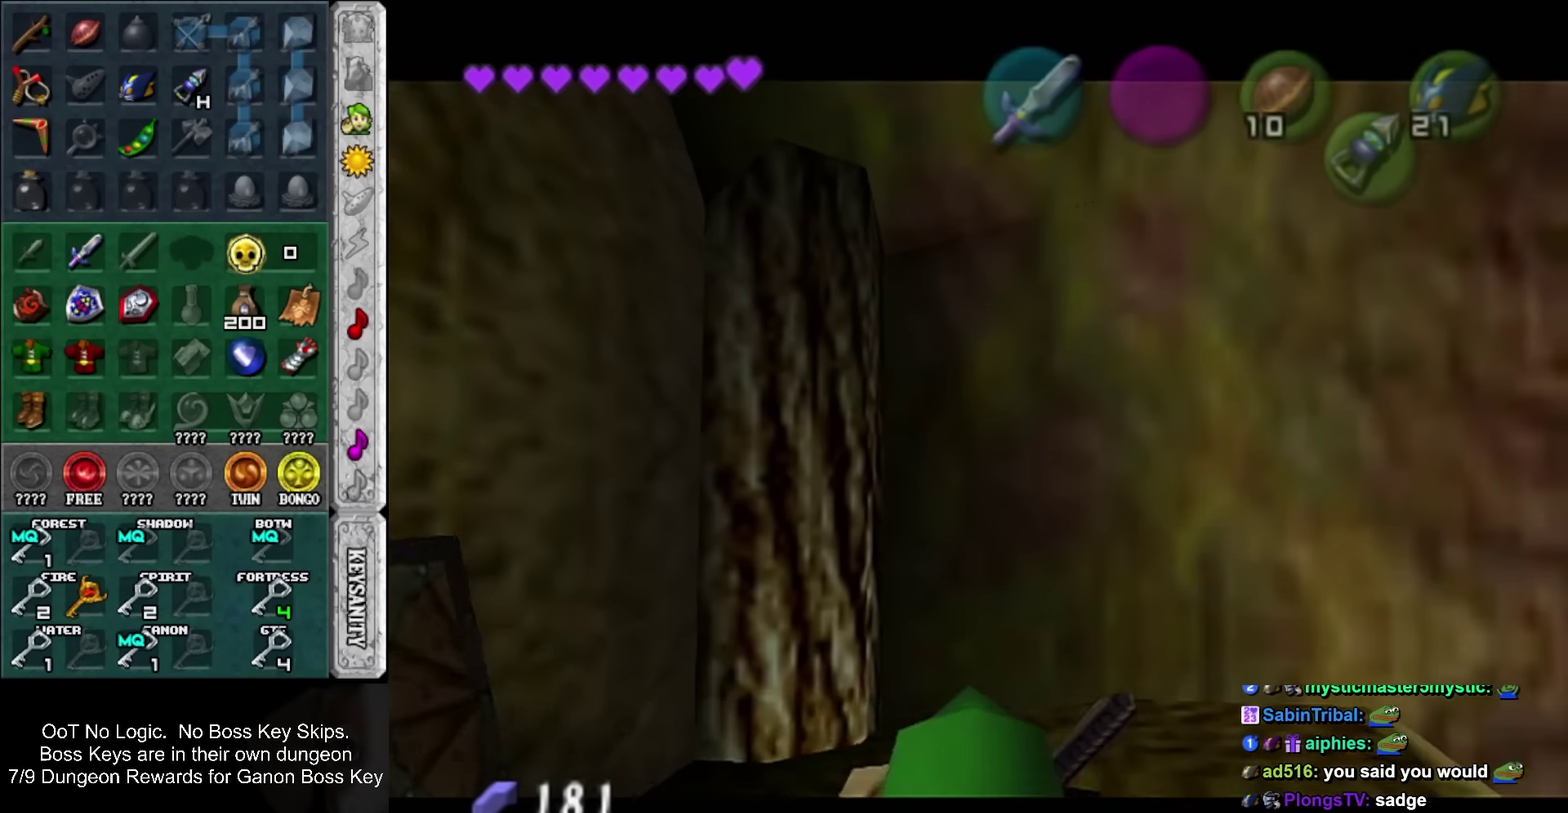
{"buttons": ["CROSS", "SQUARE"], "left_stick": "right", "events": [[17, "CROSS", "down"], [17, "SQUARE", "down"], [100, "CROSS", "up"], [100, "SQUARE", "up"], [200, "CROSS", "down"], [200, "SQUARE", "down"], [250, "CROSS", "up"], [250, "SQUARE", "up"], [350, "CROSS", "down"], [350, "left_stick", "right"], [417, "CROSS", "up"], [500, "CROSS", "down"], [500, "SQUARE", "down"]]}
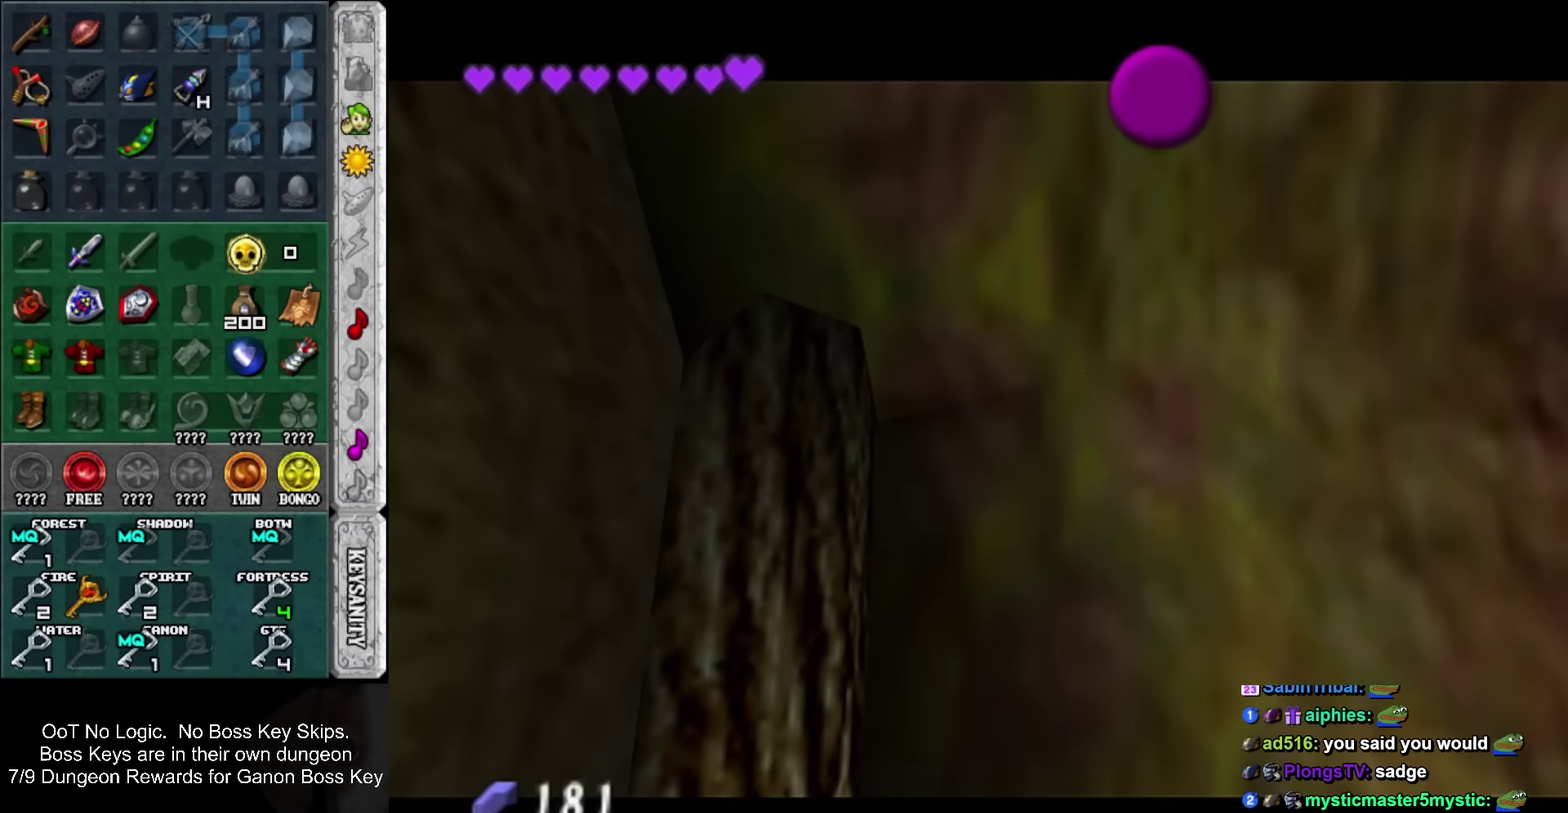
{"buttons": ["CROSS", "SQUARE"], "left_stick": "right", "events": [[67, "CROSS", "up"], [67, "SQUARE", "up"], [167, "CROSS", "down"], [167, "SQUARE", "down"], [233, "CROSS", "up"], [233, "SQUARE", "up"], [317, "CROSS", "down"], [317, "SQUARE", "down"], [383, "CROSS", "up"], [383, "SQUARE", "up"], [483, "CROSS", "down"], [483, "SQUARE", "down"]]}
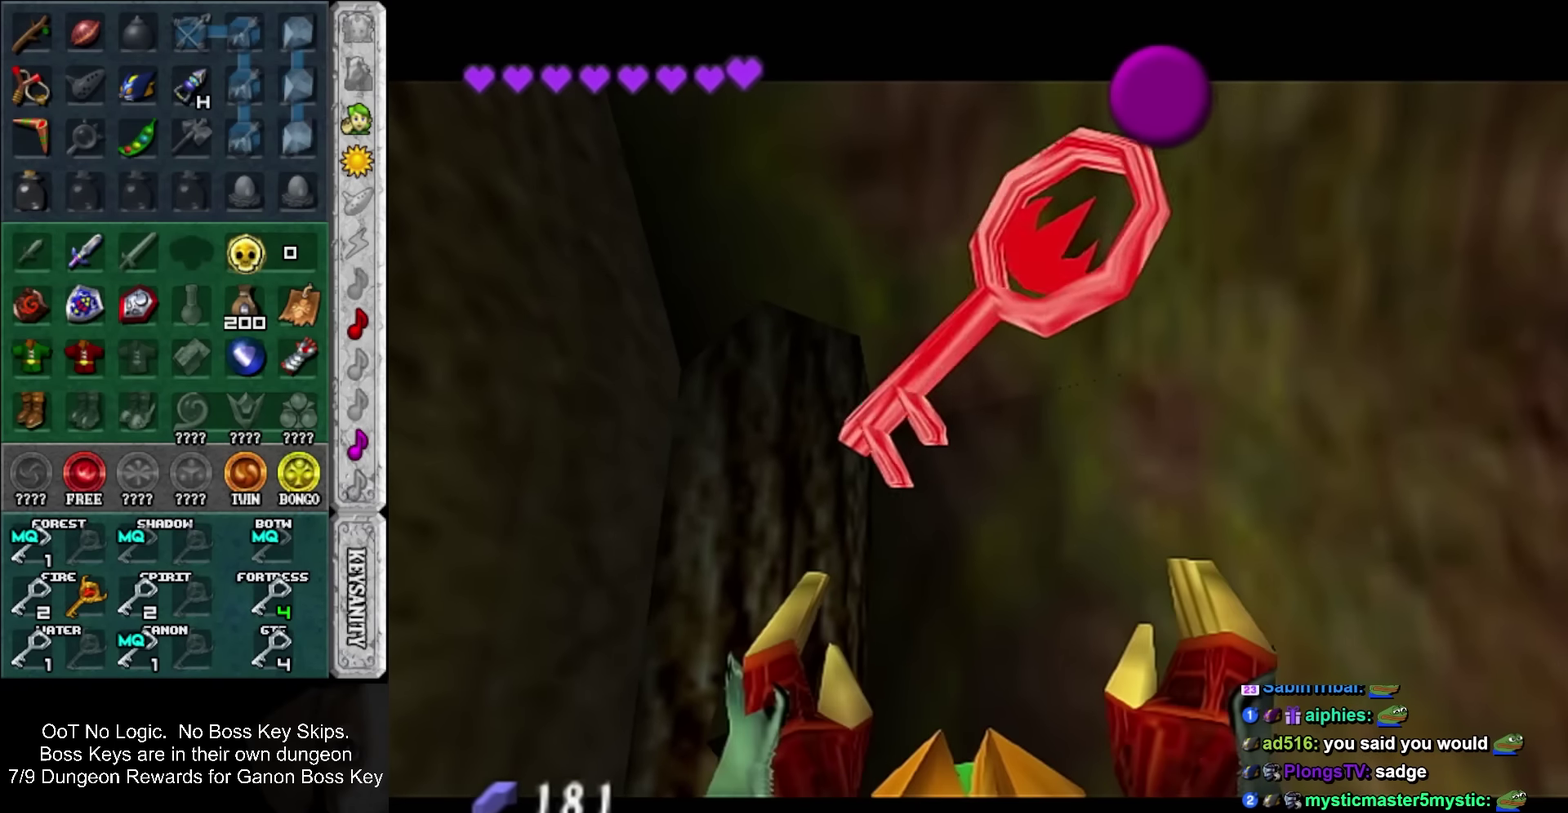
{"buttons": ["SQUARE"], "left_stick": "right", "events": [[33, "CROSS", "up"], [33, "SQUARE", "up"], [133, "CROSS", "down"], [133, "SQUARE", "down"], [200, "CROSS", "up"], [200, "SQUARE", "up"], [500, "SQUARE", "down"]]}
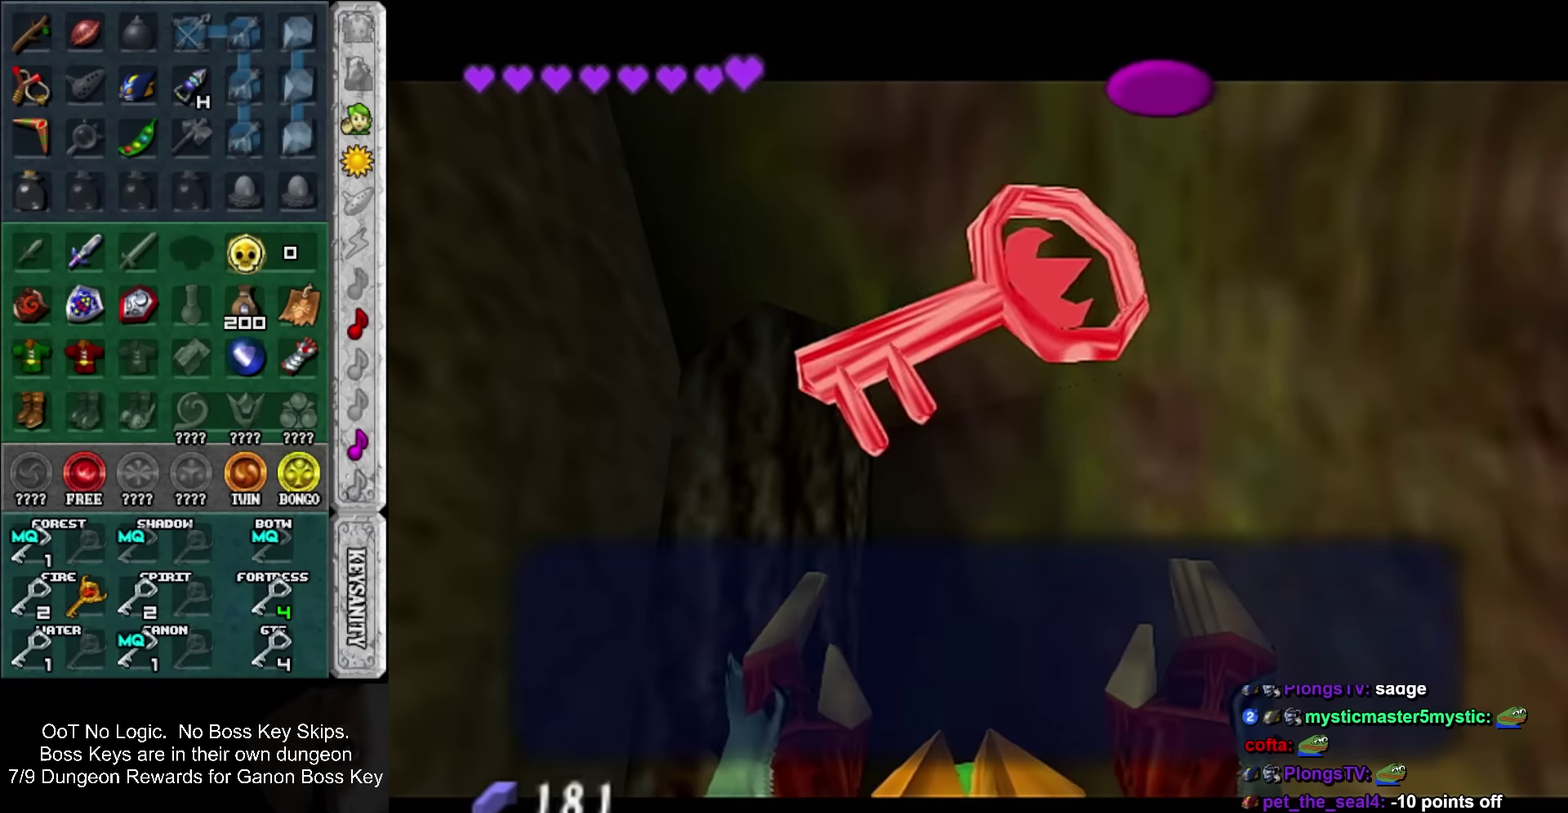
{"buttons": ["L1"], "left_stick": "up-right", "events": [[100, "SQUARE", "up"], [350, "SQUARE", "down"], [450, "L1", "down"], [483, "SQUARE", "up"], [483, "left_stick", "up-right"]]}
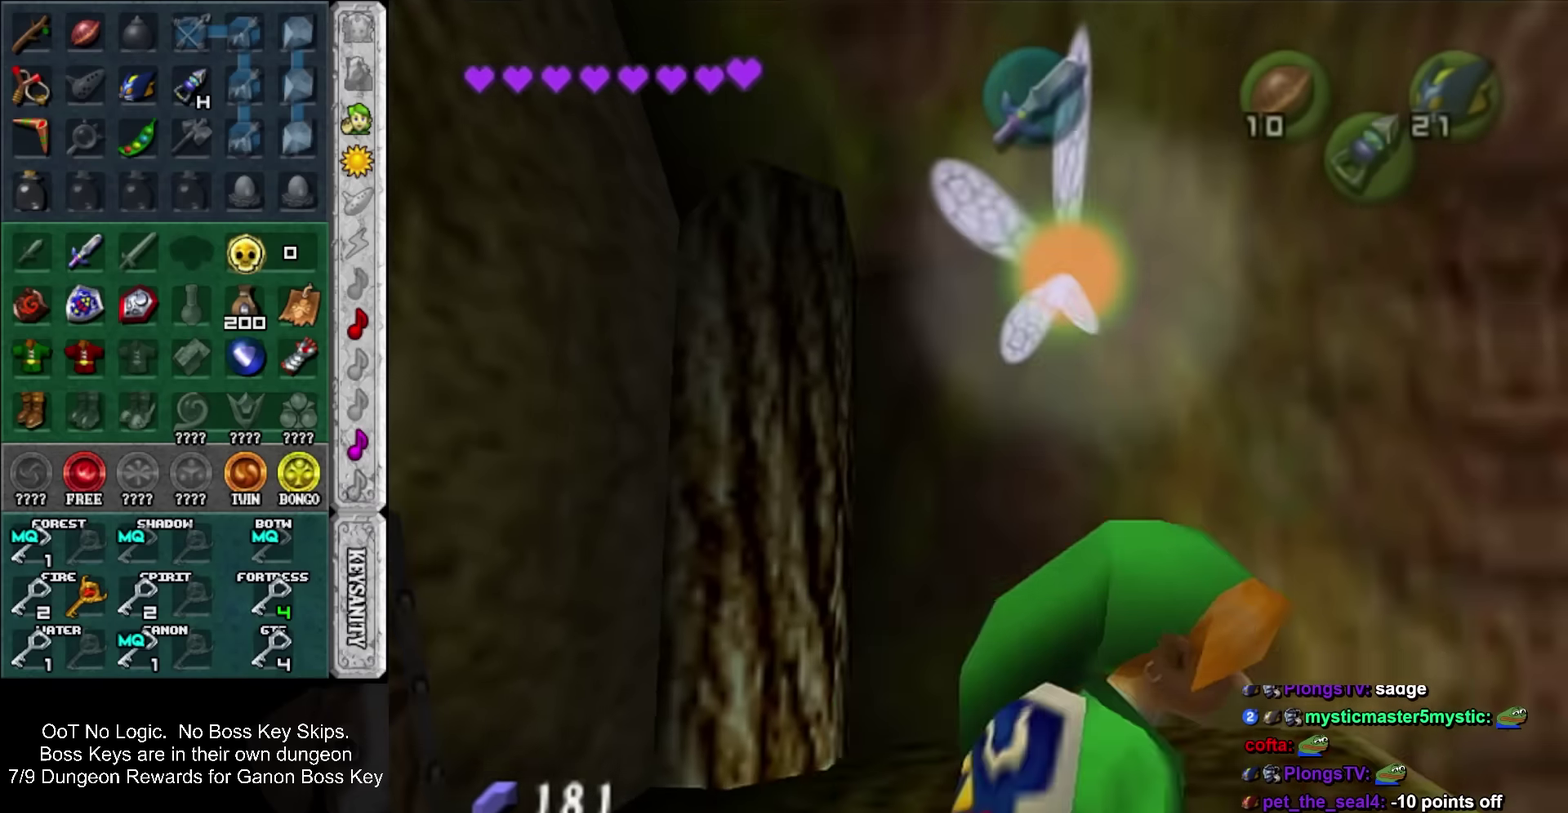
{"buttons": [], "left_stick": "up-right", "events": [[100, "L1", "up"], [167, "left_stick", "up"], [500, "left_stick", "up-right"]]}
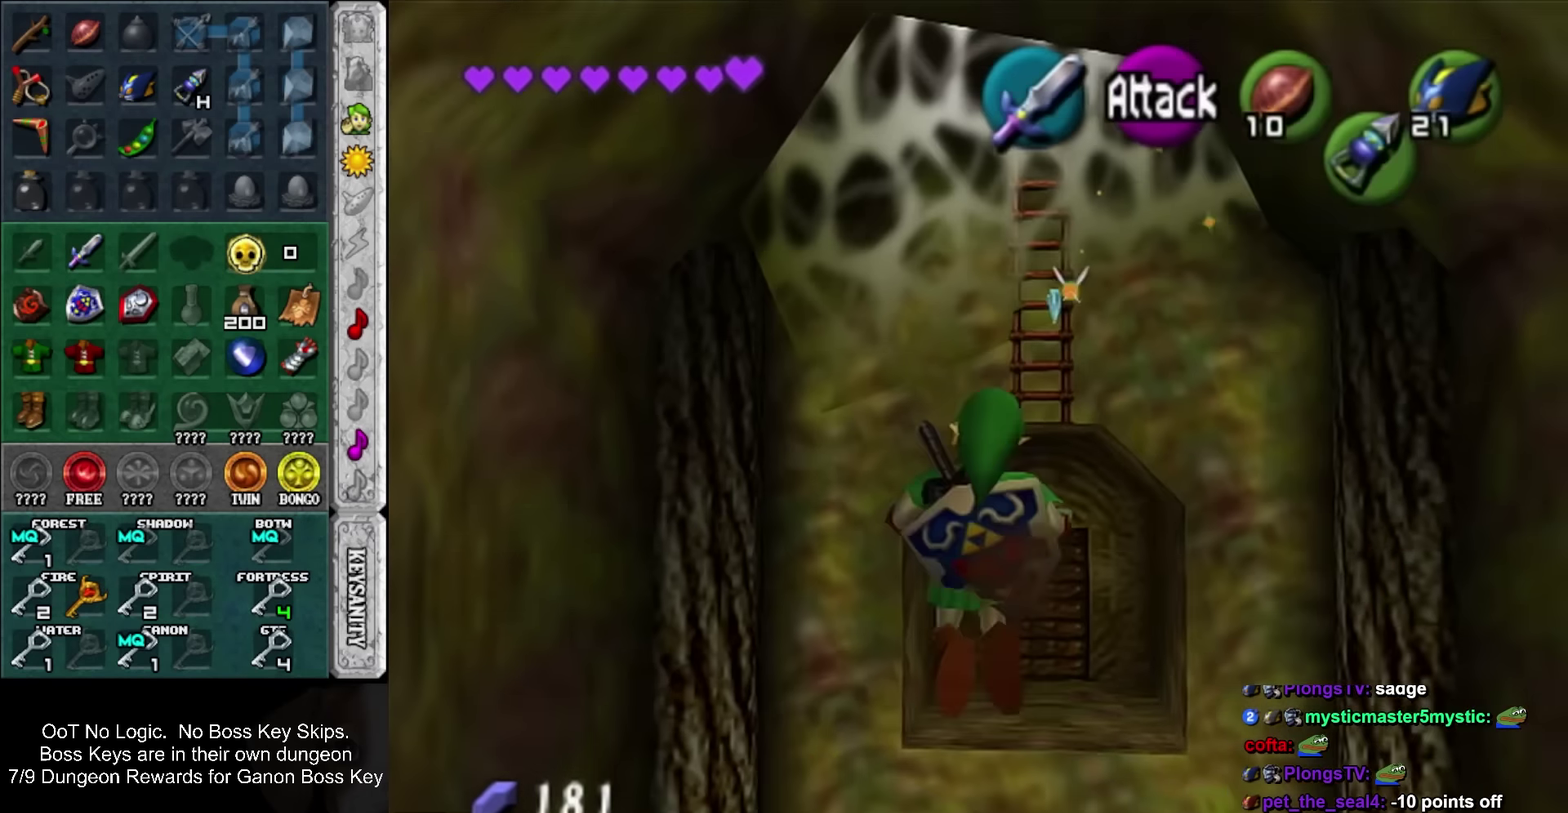
{"buttons": ["L1"], "left_stick": "center", "events": [[400, "L1", "down"], [400, "left_stick", "center"]]}
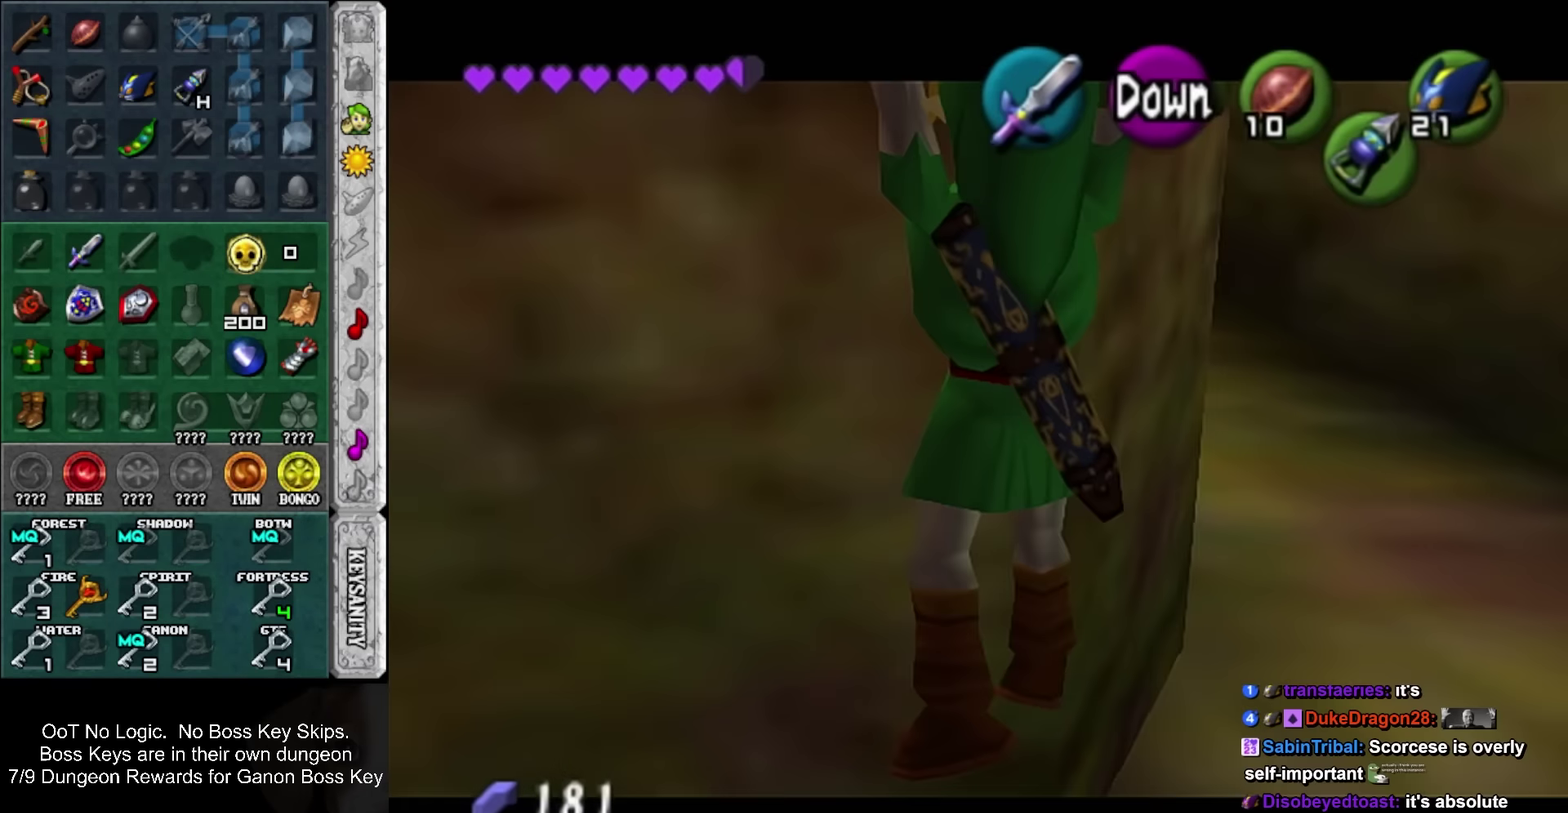
{"buttons": ["L1"], "left_stick": "center", "events": []}
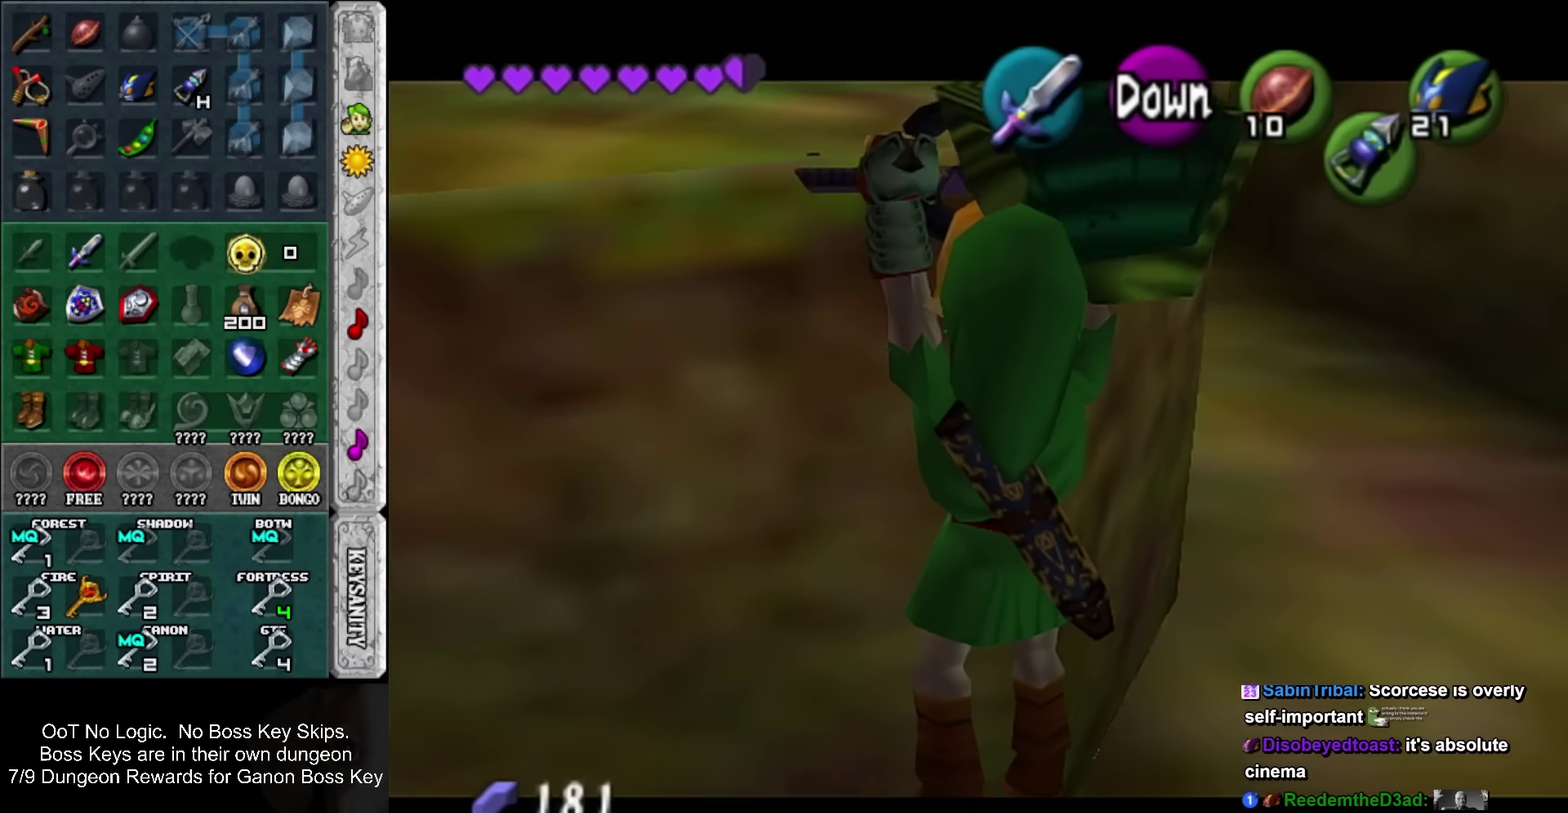
{"buttons": ["L1"], "left_stick": "center", "events": []}
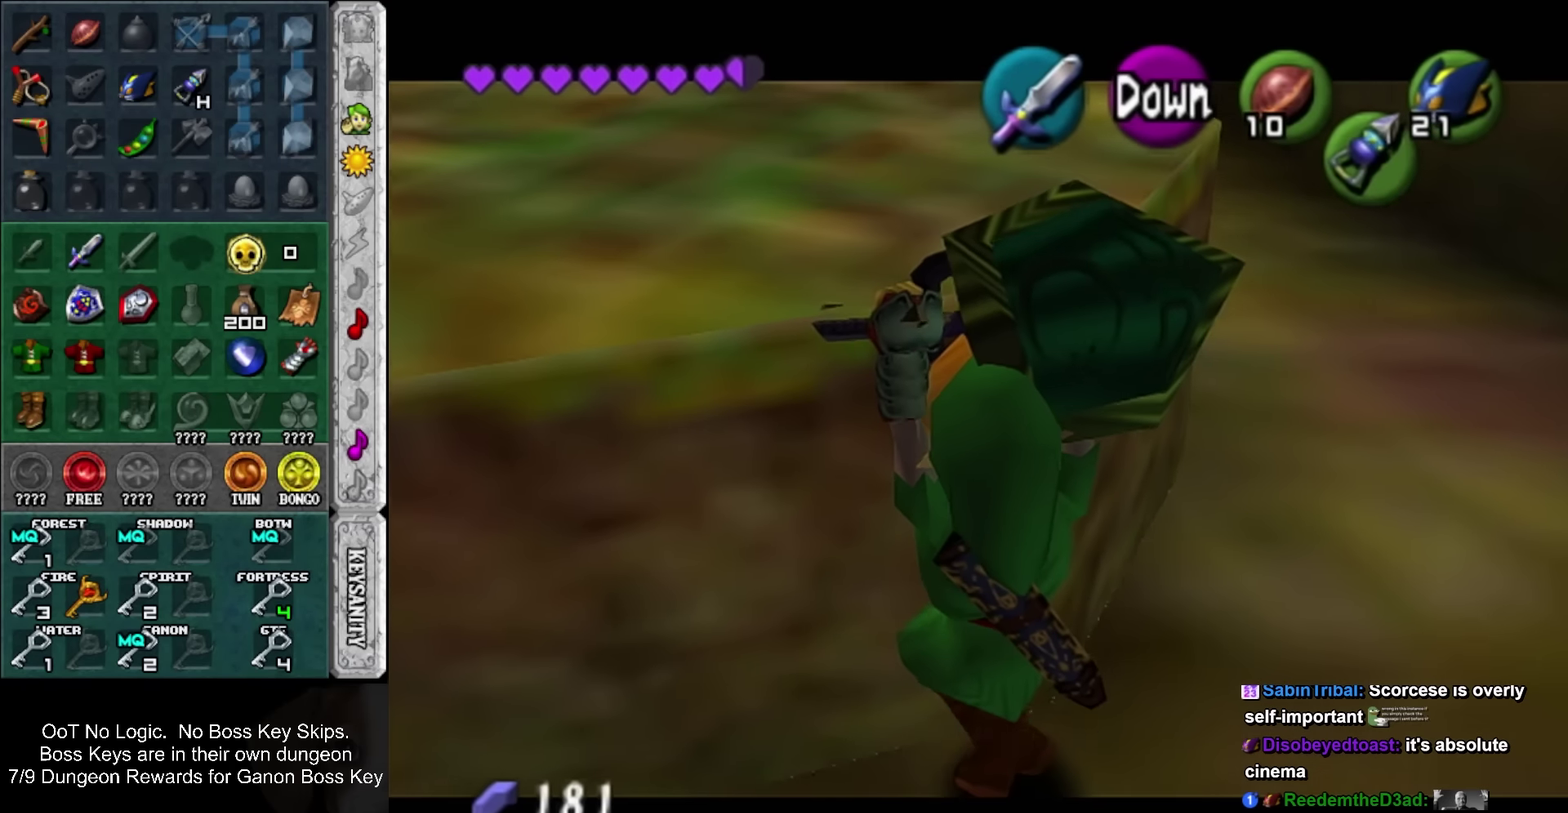
{"buttons": ["L1"], "left_stick": "center", "events": []}
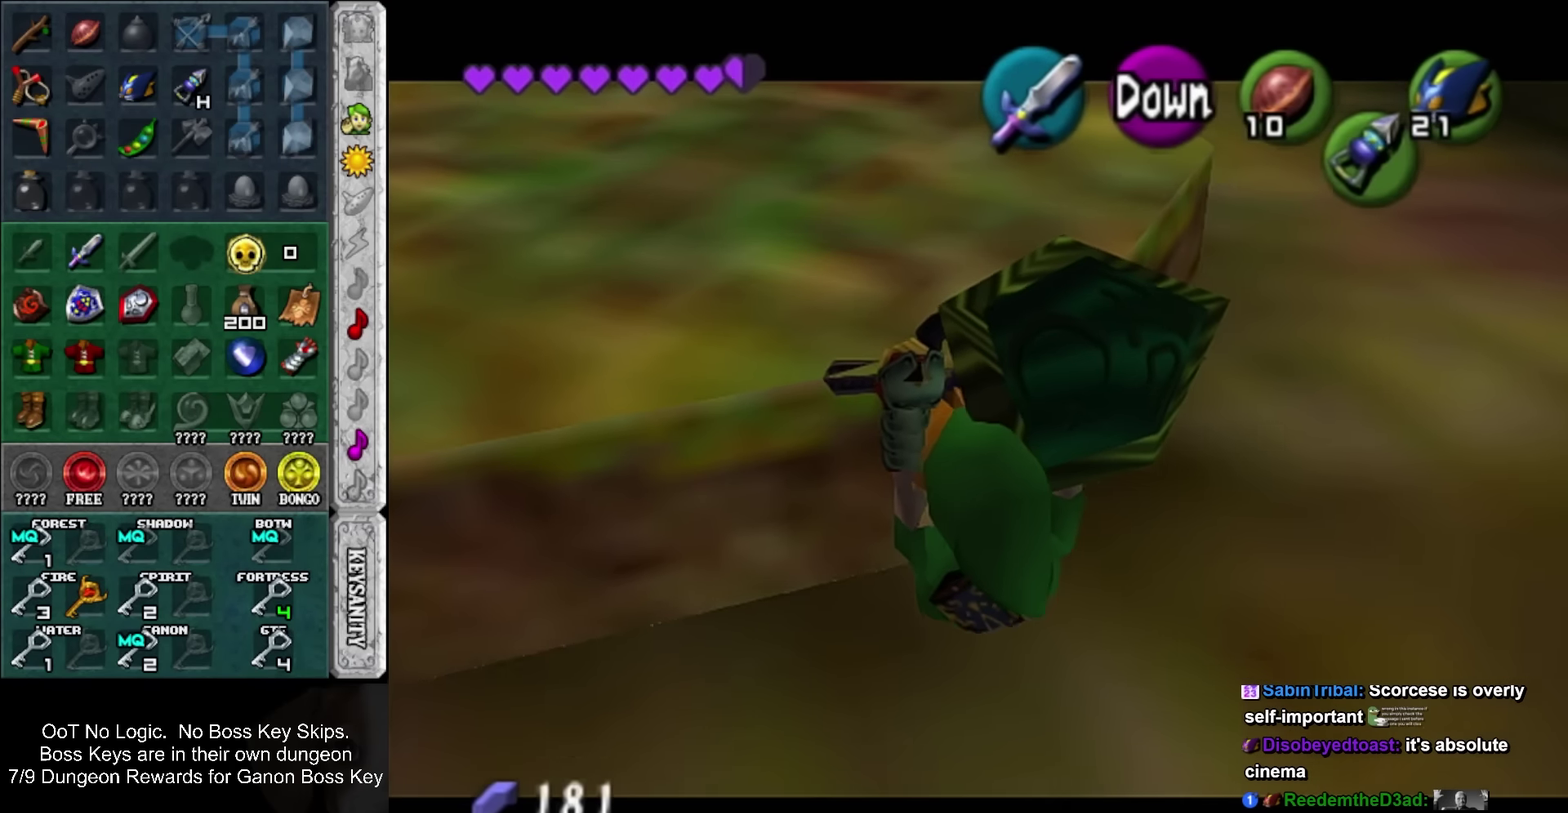
{"buttons": ["L1"], "left_stick": "center", "events": []}
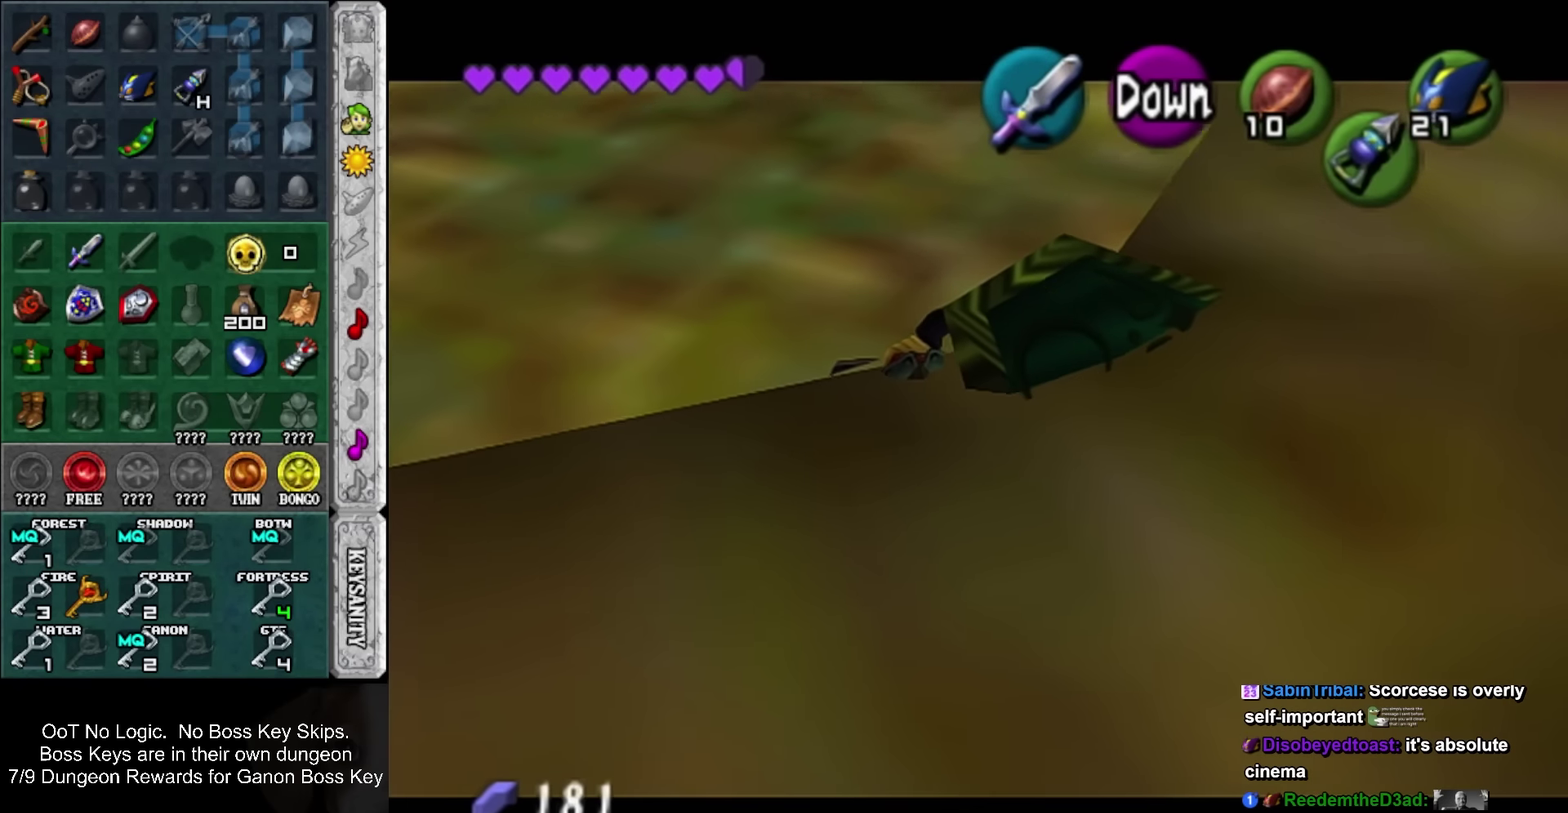
{"buttons": ["CROSS", "L1"], "left_stick": "up", "events": [[33, "SQUARE", "down"], [117, "SQUARE", "up"], [150, "left_stick", "up"], [250, "CROSS", "down"]]}
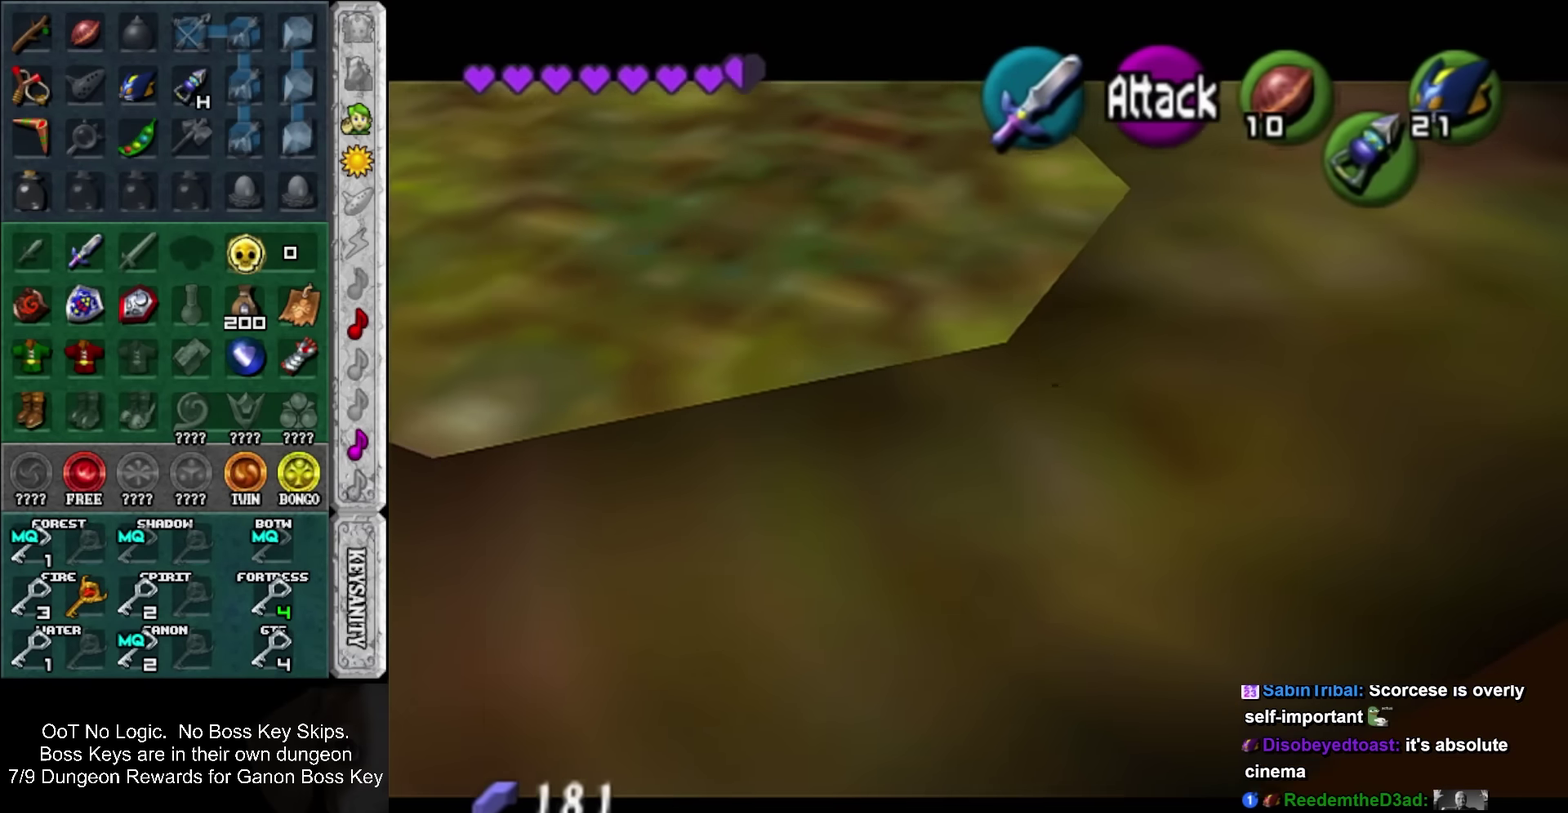
{"buttons": ["CROSS", "L1"], "left_stick": "up", "events": []}
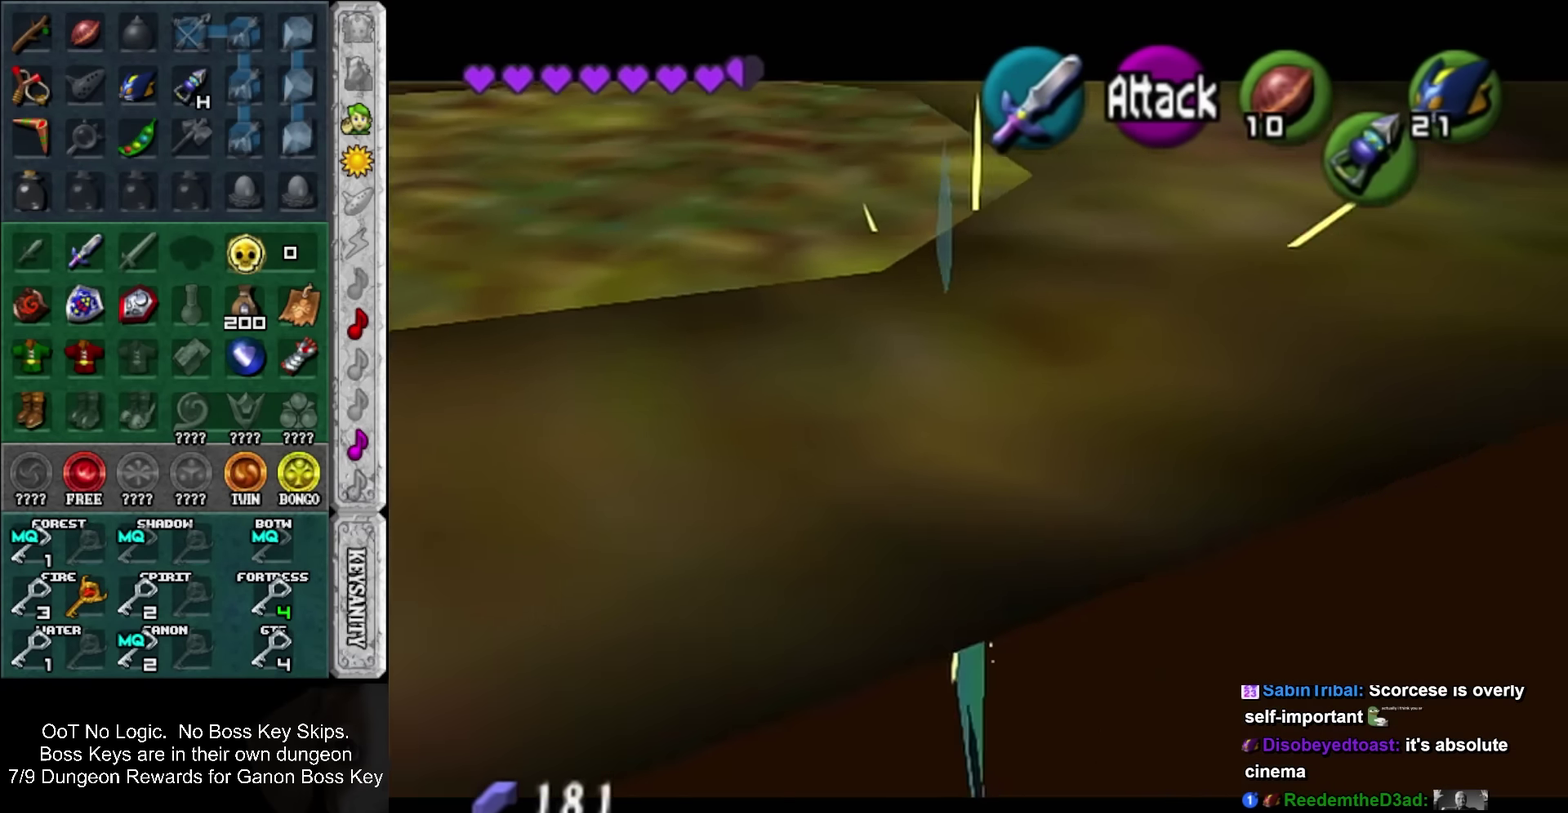
{"buttons": [], "left_stick": "center", "events": [[50, "CROSS", "up"], [250, "L1", "up"], [250, "left_stick", "center"]]}
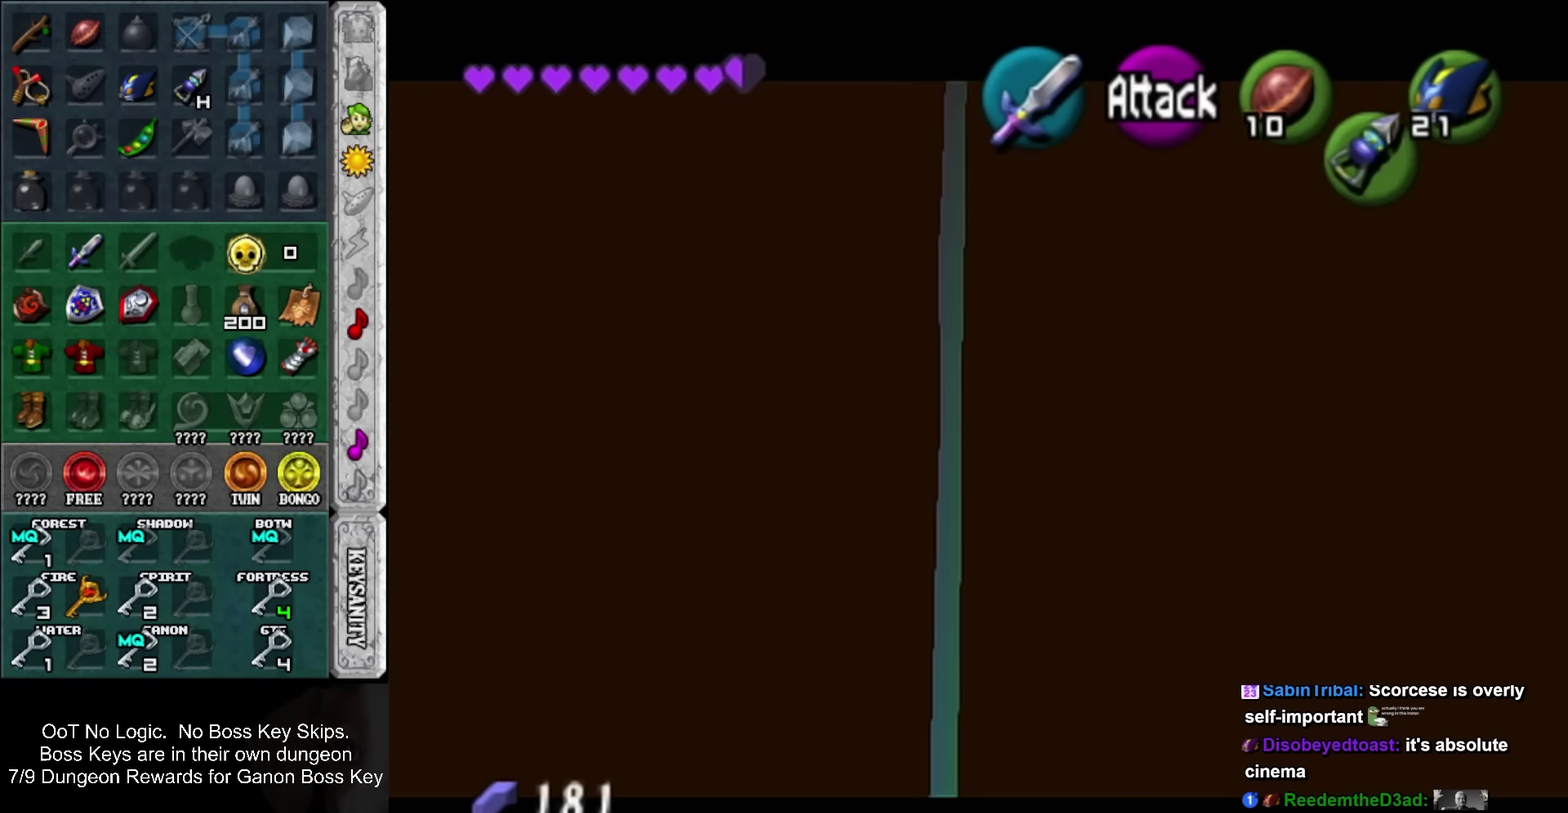
{"buttons": [], "left_stick": "center", "events": []}
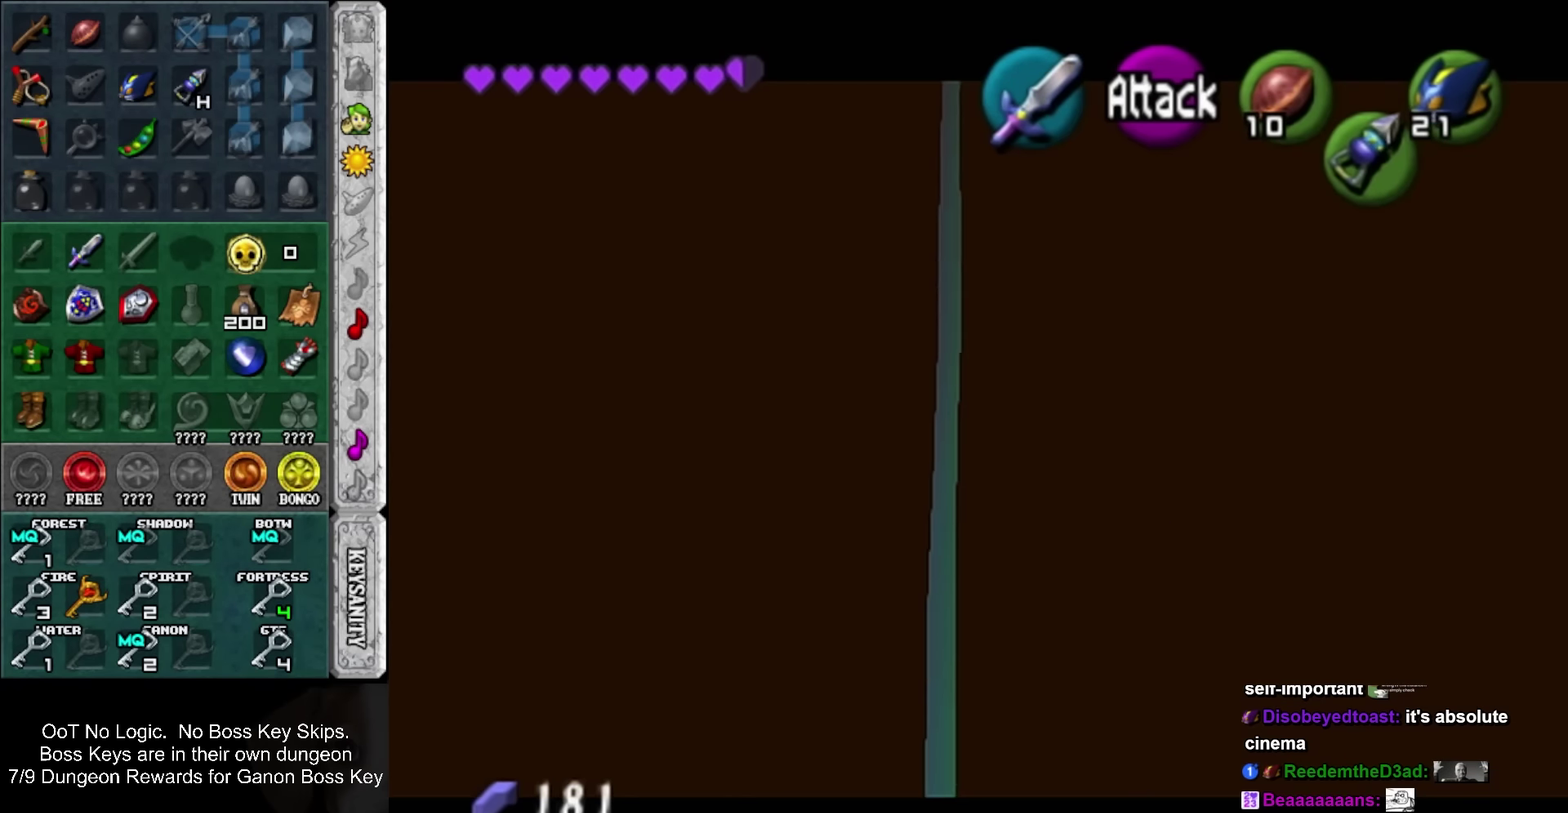
{"buttons": [], "left_stick": "center", "events": []}
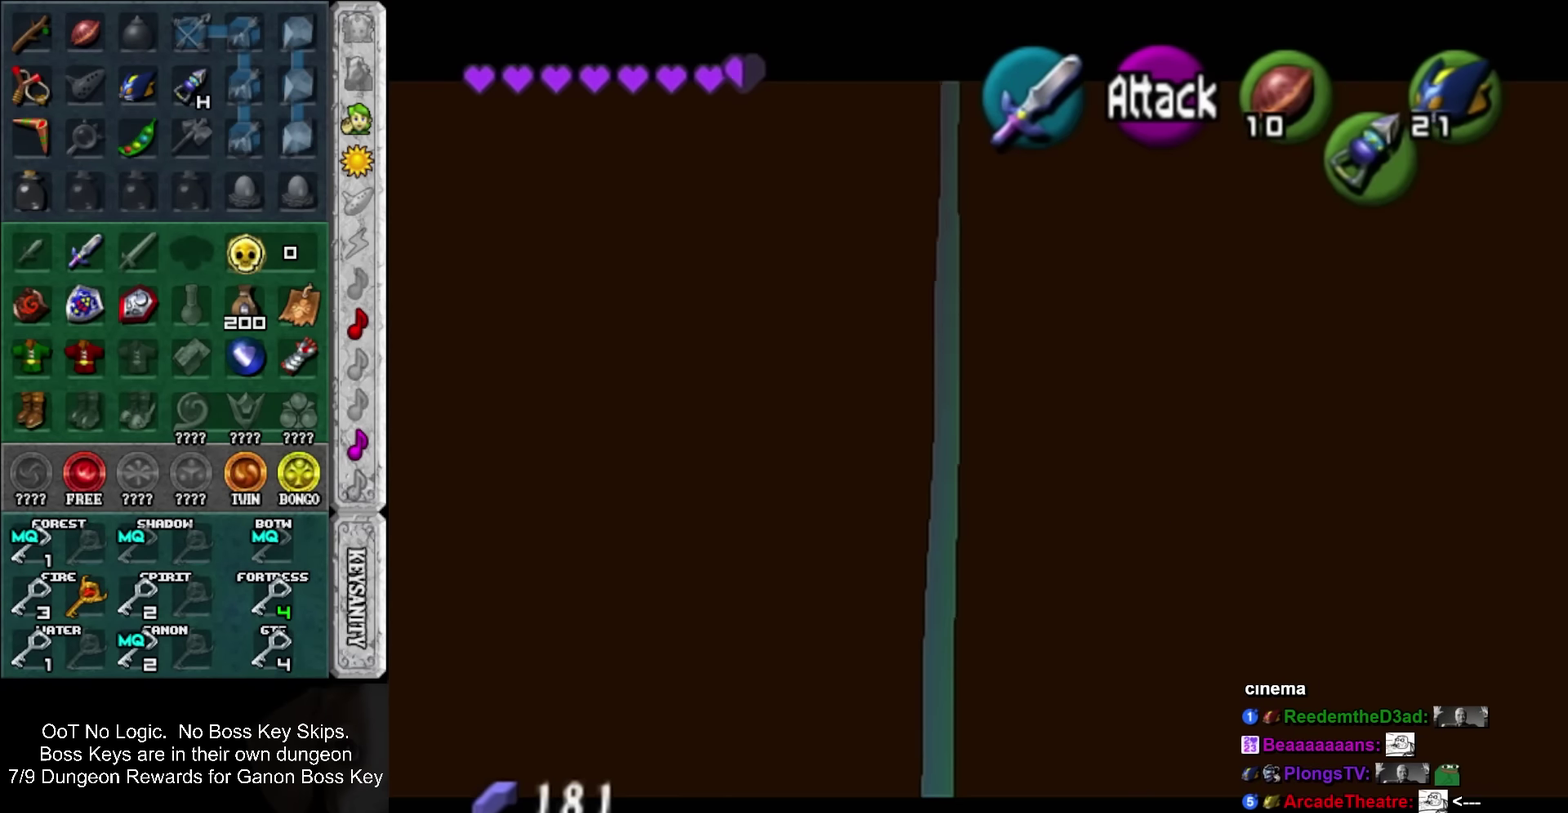
{"buttons": [], "left_stick": "center", "events": []}
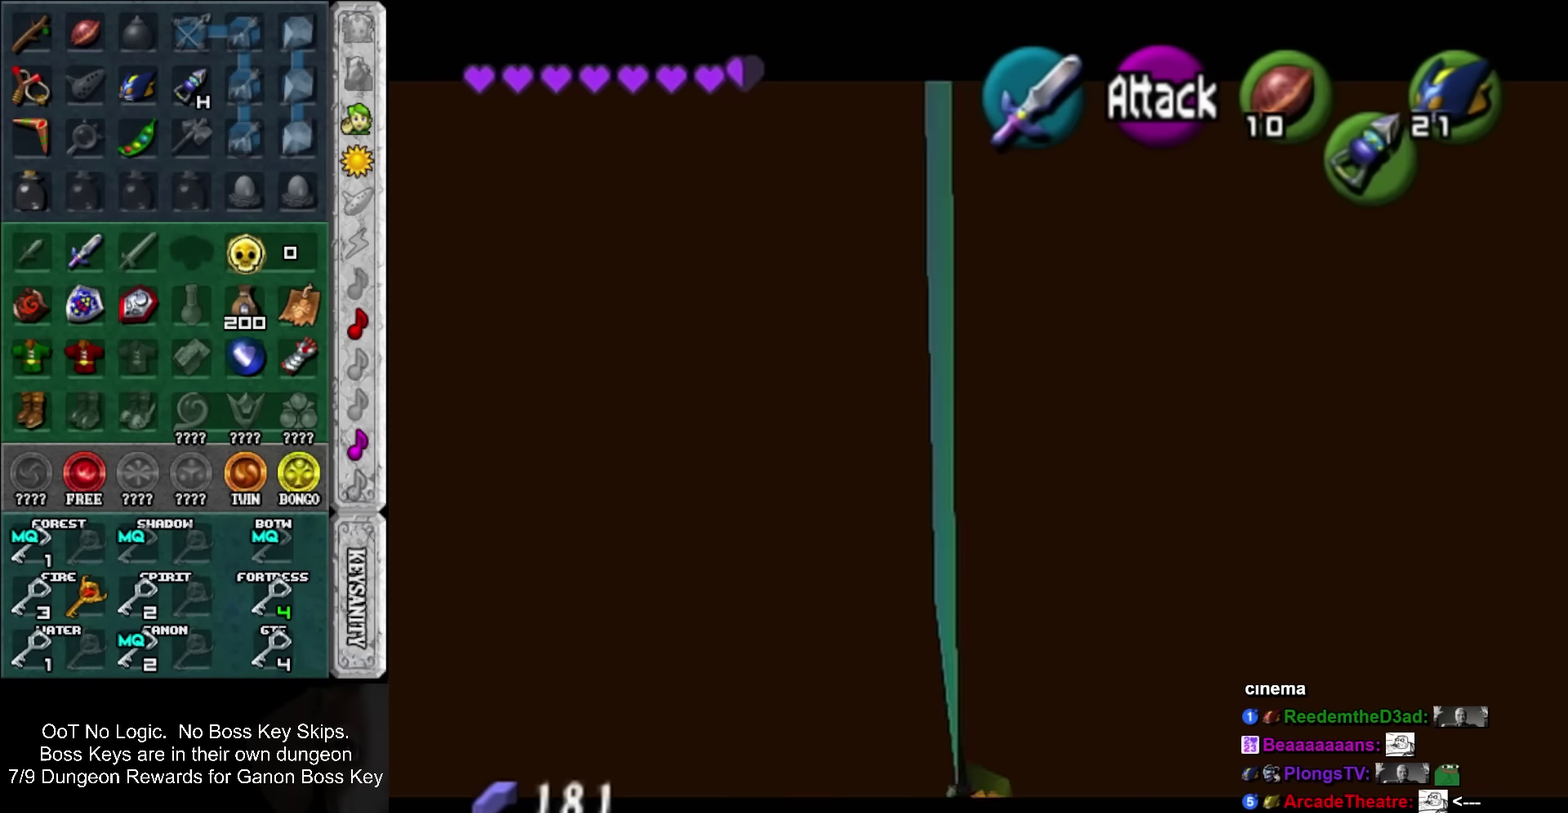
{"buttons": [], "left_stick": "center", "events": []}
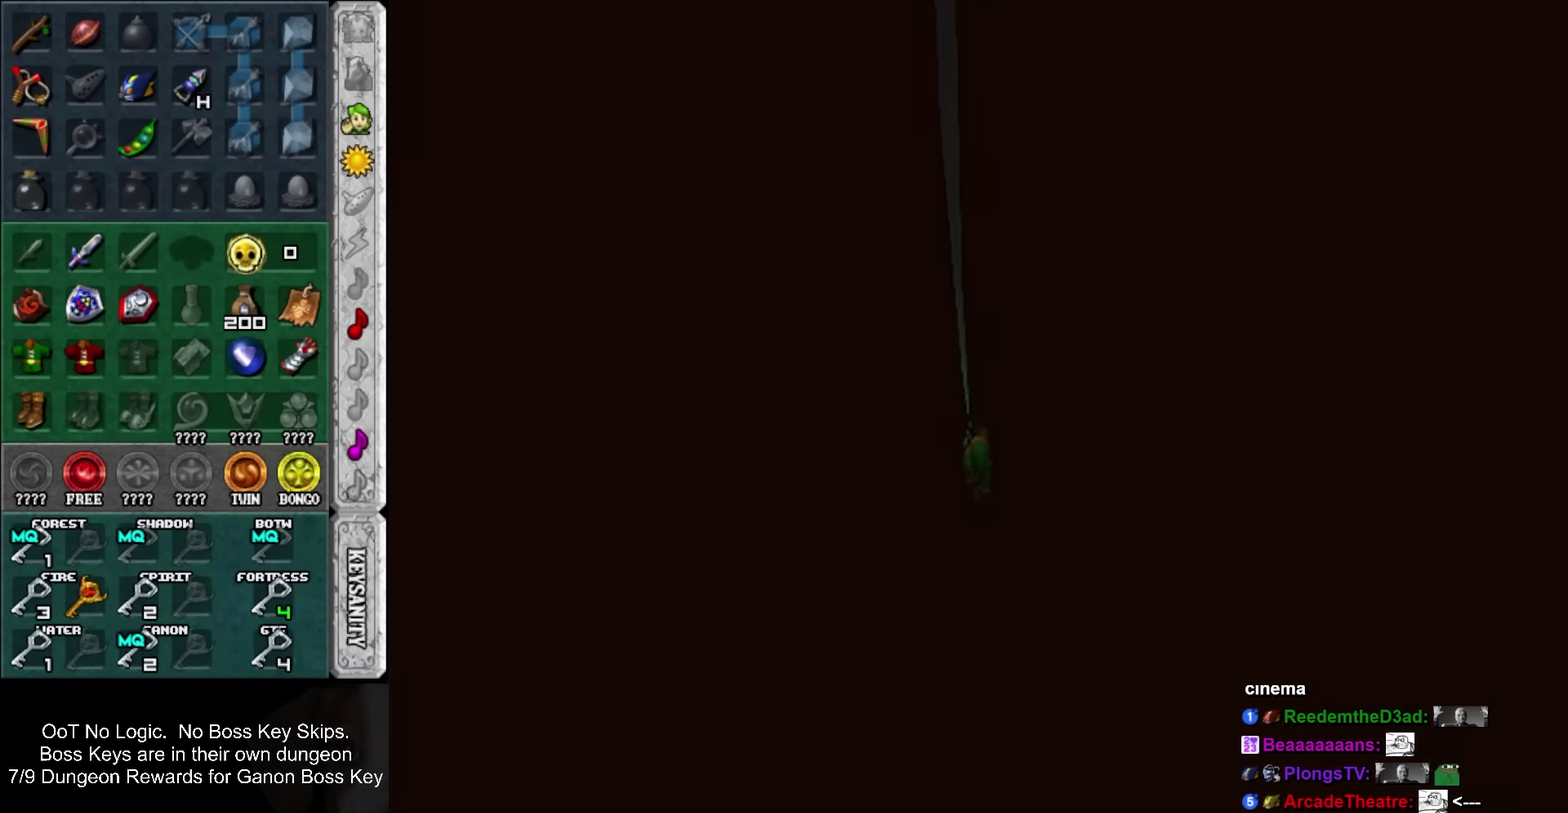
{"buttons": [], "left_stick": "center", "events": []}
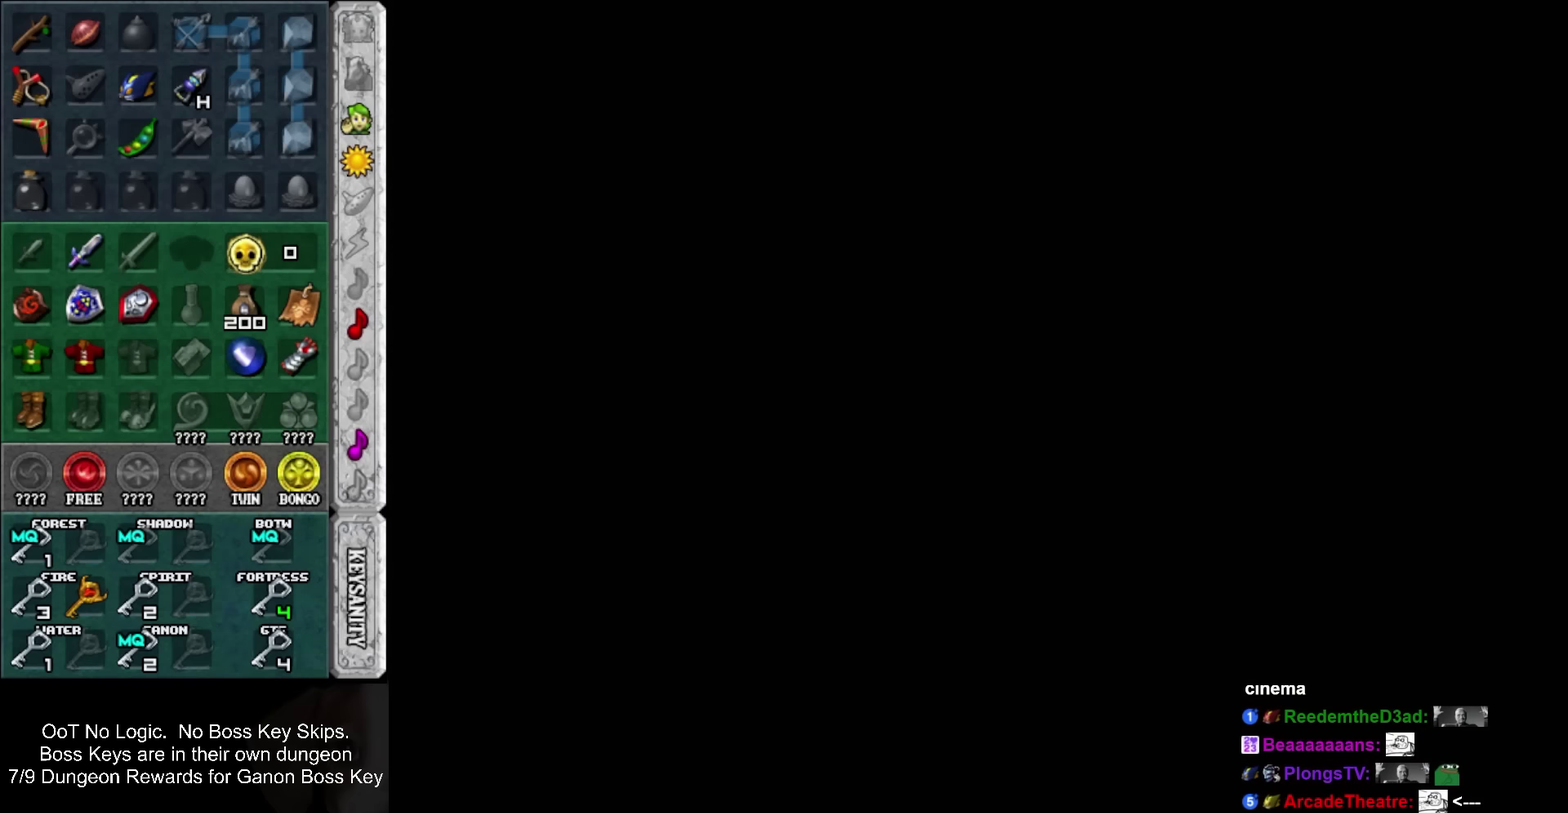
{"buttons": [], "left_stick": "center", "events": []}
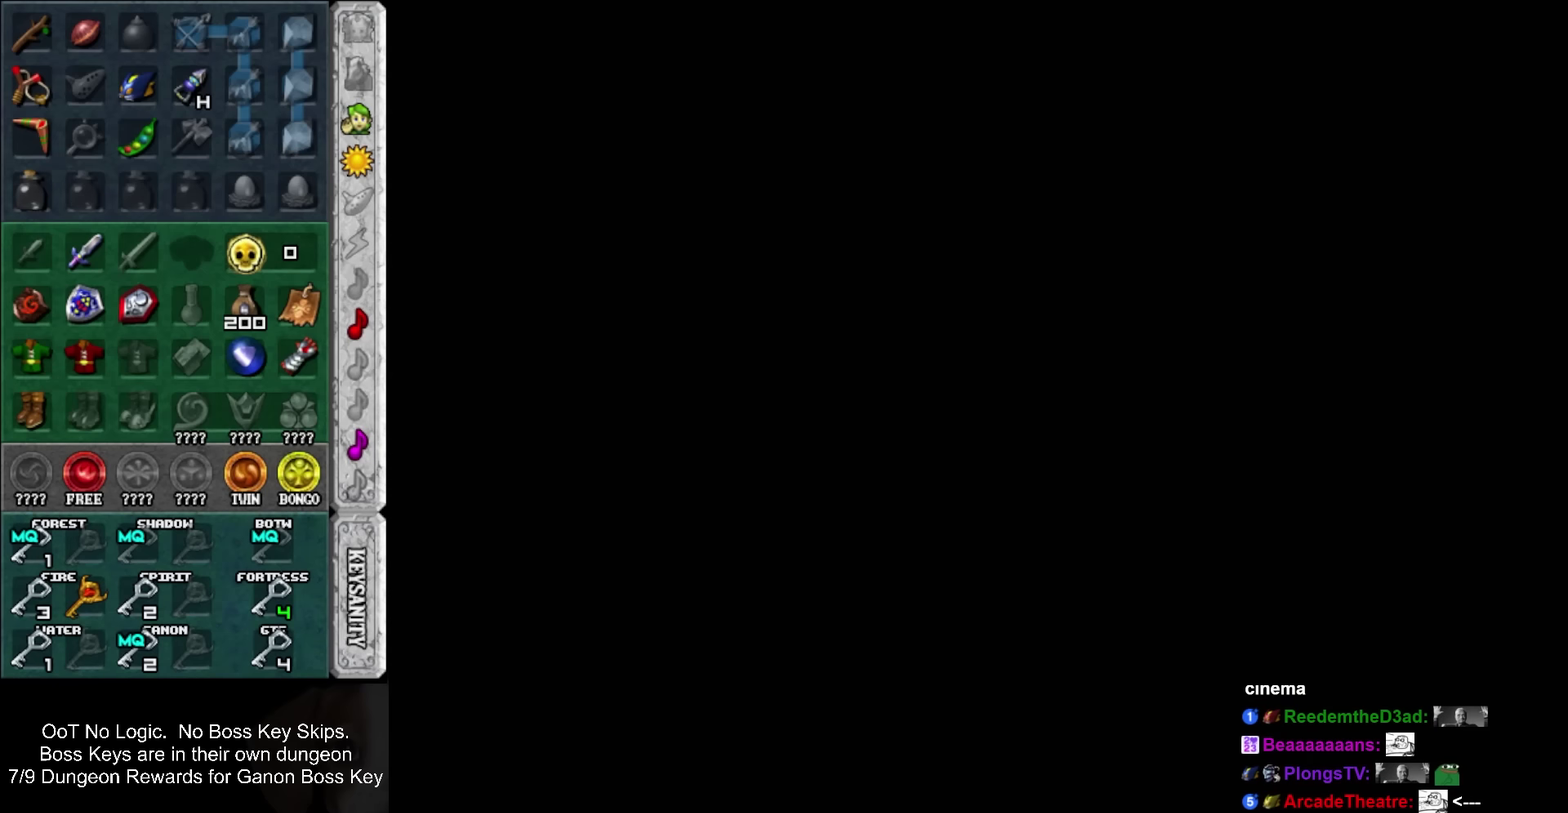
{"buttons": [], "left_stick": "center", "events": []}
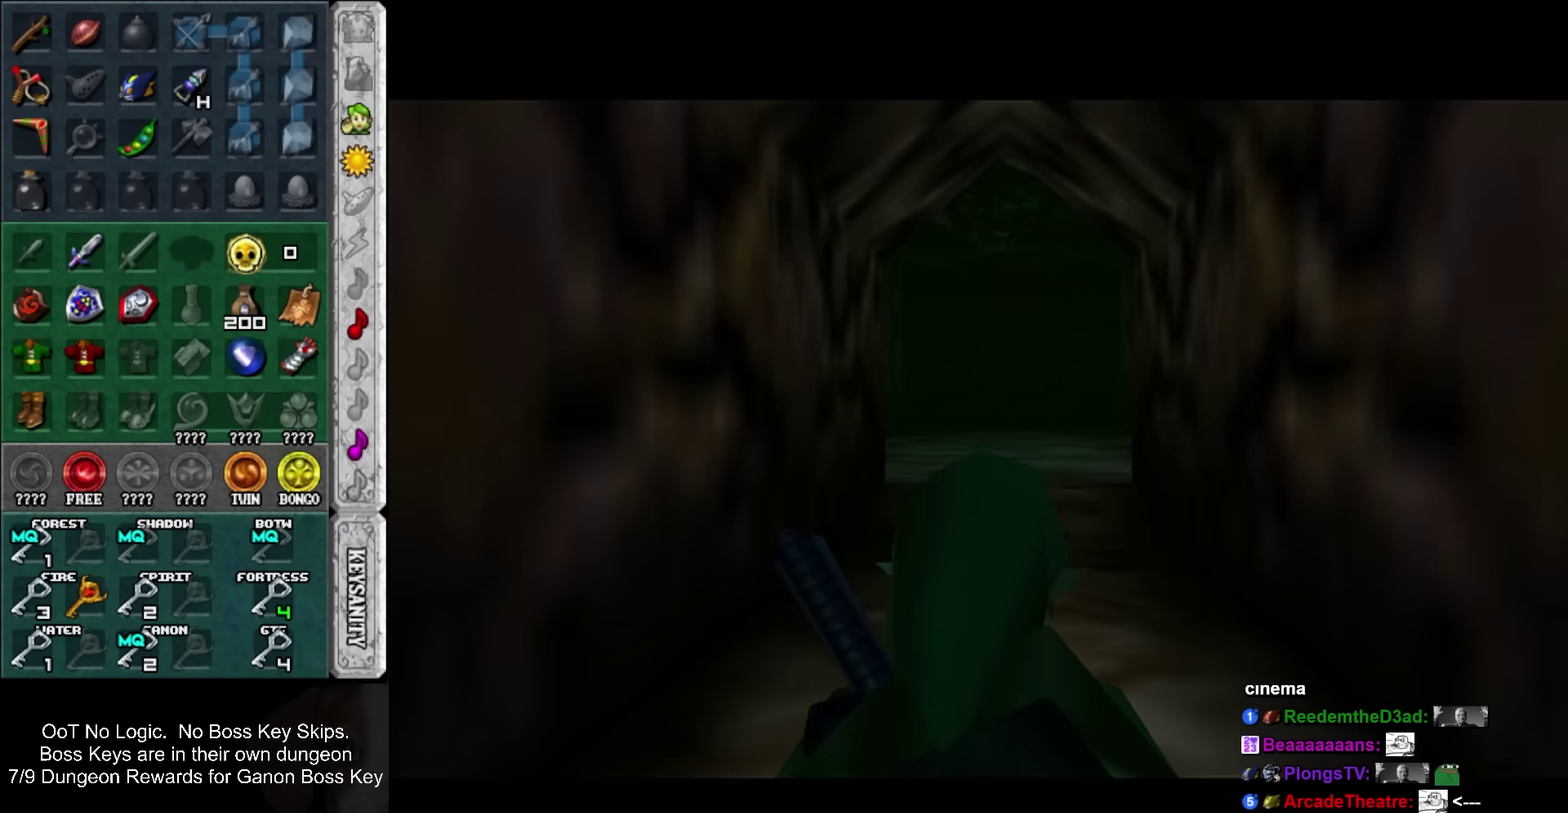
{"buttons": [], "left_stick": "up", "events": [[117, "left_stick", "up"]]}
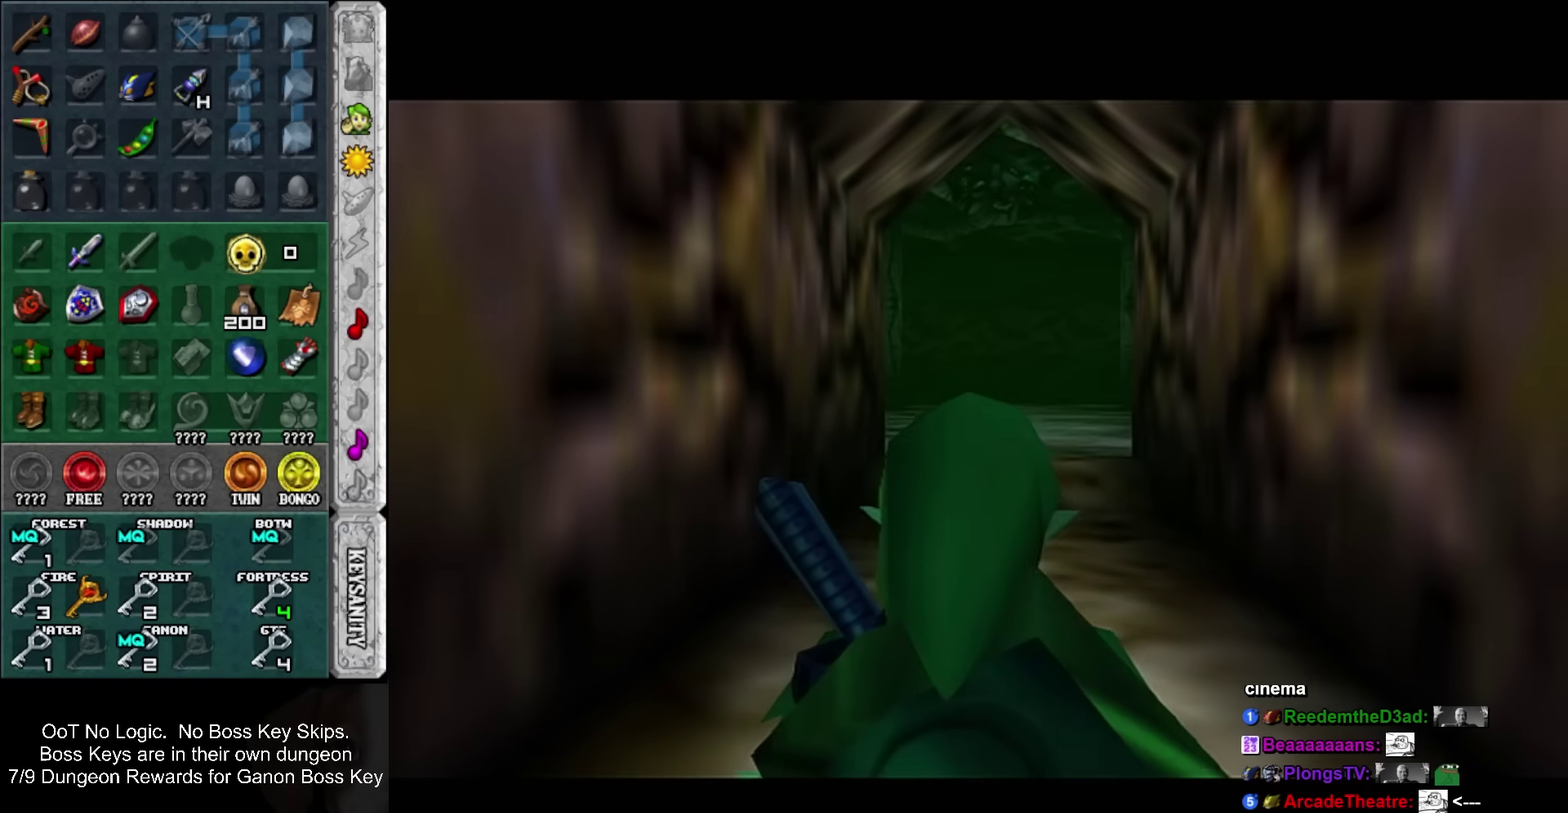
{"buttons": [], "left_stick": "up", "events": [[183, "SQUARE", "down"], [367, "SQUARE", "up"]]}
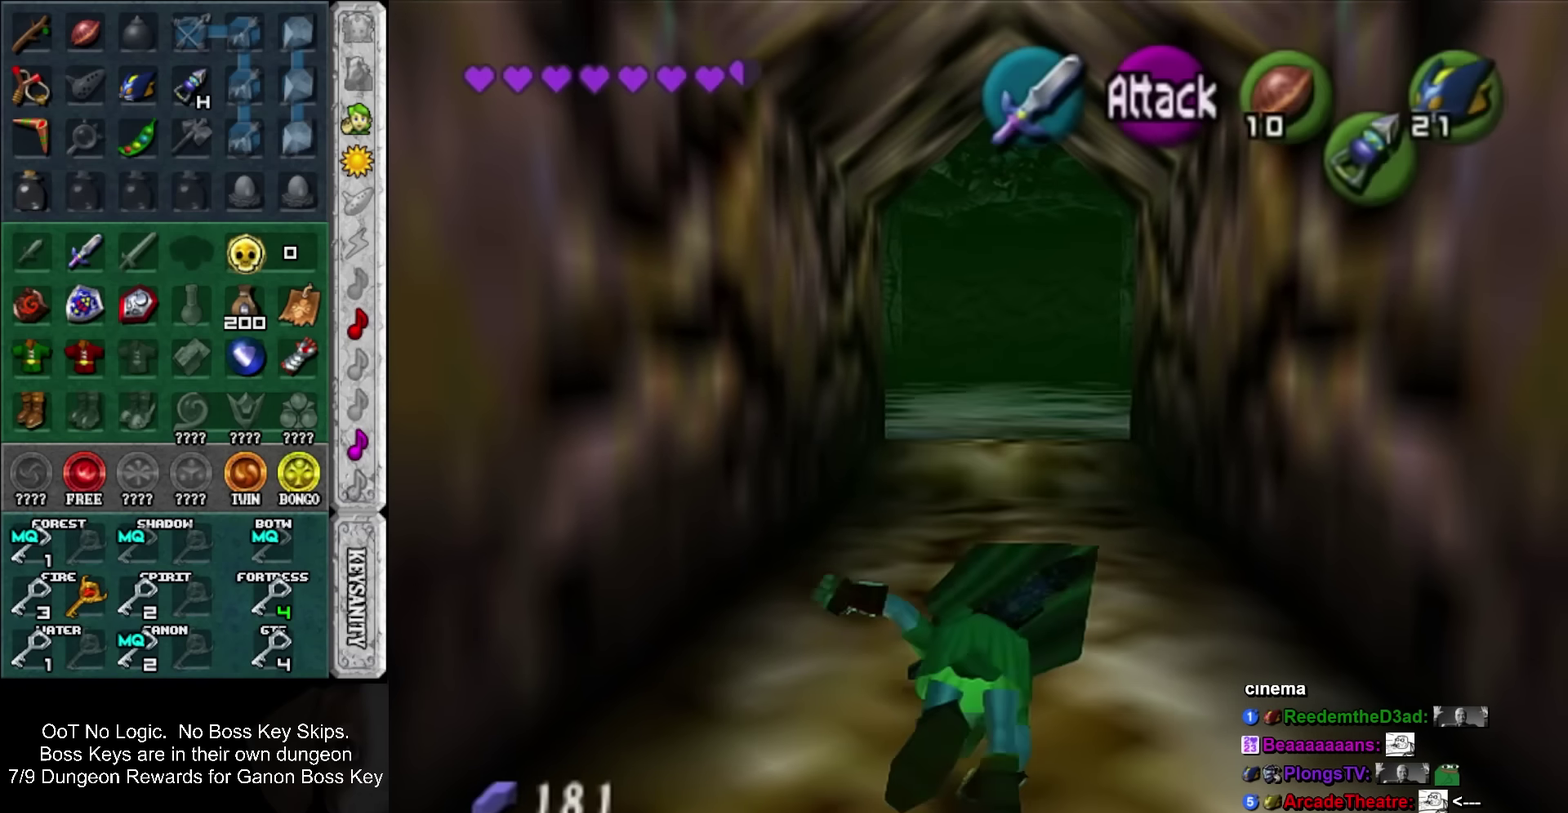
{"buttons": ["SQUARE"], "left_stick": "up", "events": [[400, "SQUARE", "down"]]}
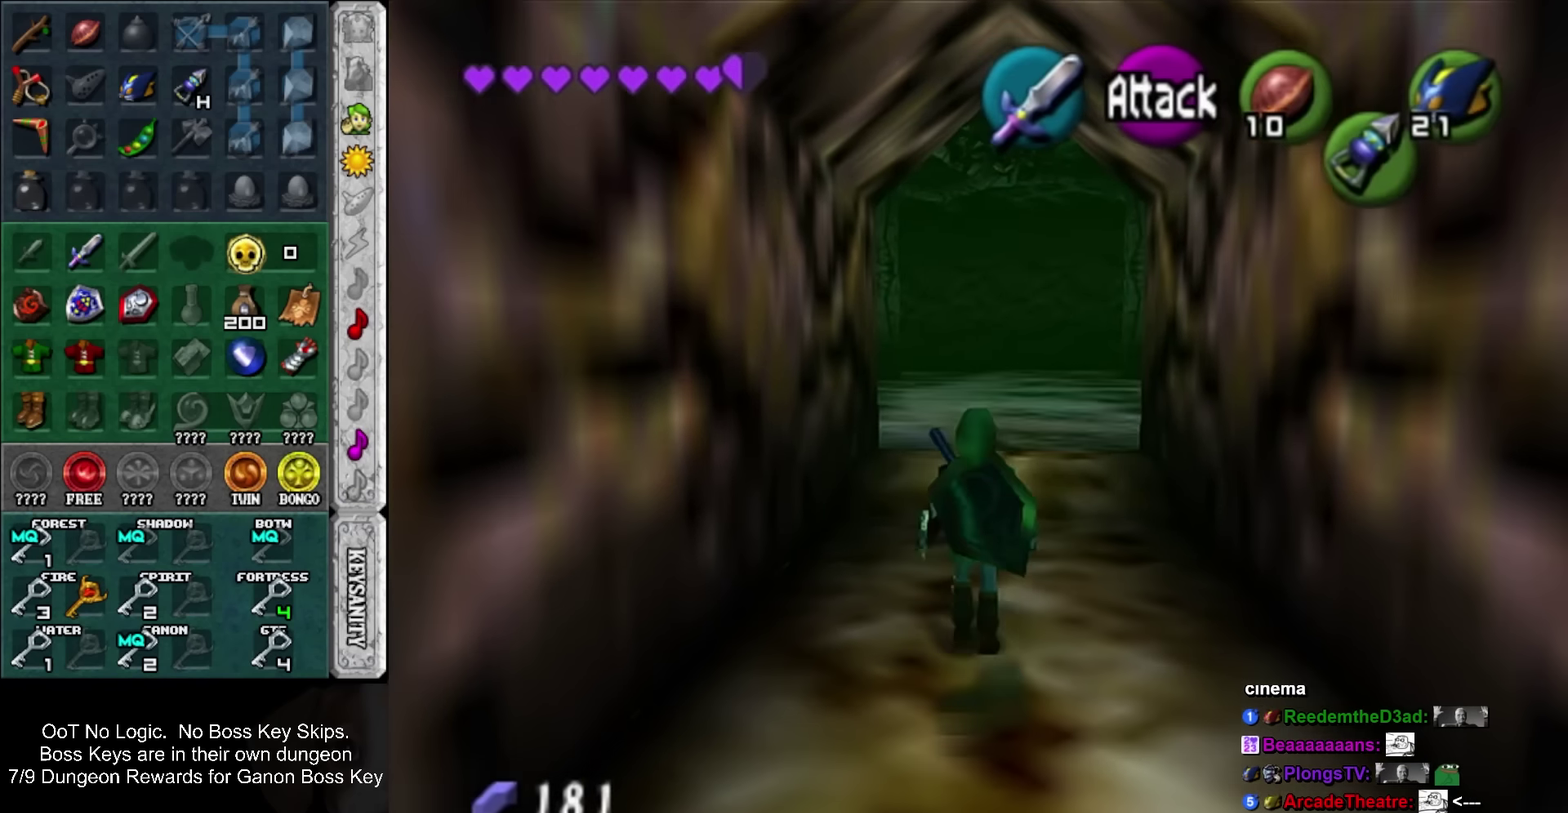
{"buttons": ["L1"], "left_stick": "up", "events": [[50, "SQUARE", "up"], [150, "L1", "down"]]}
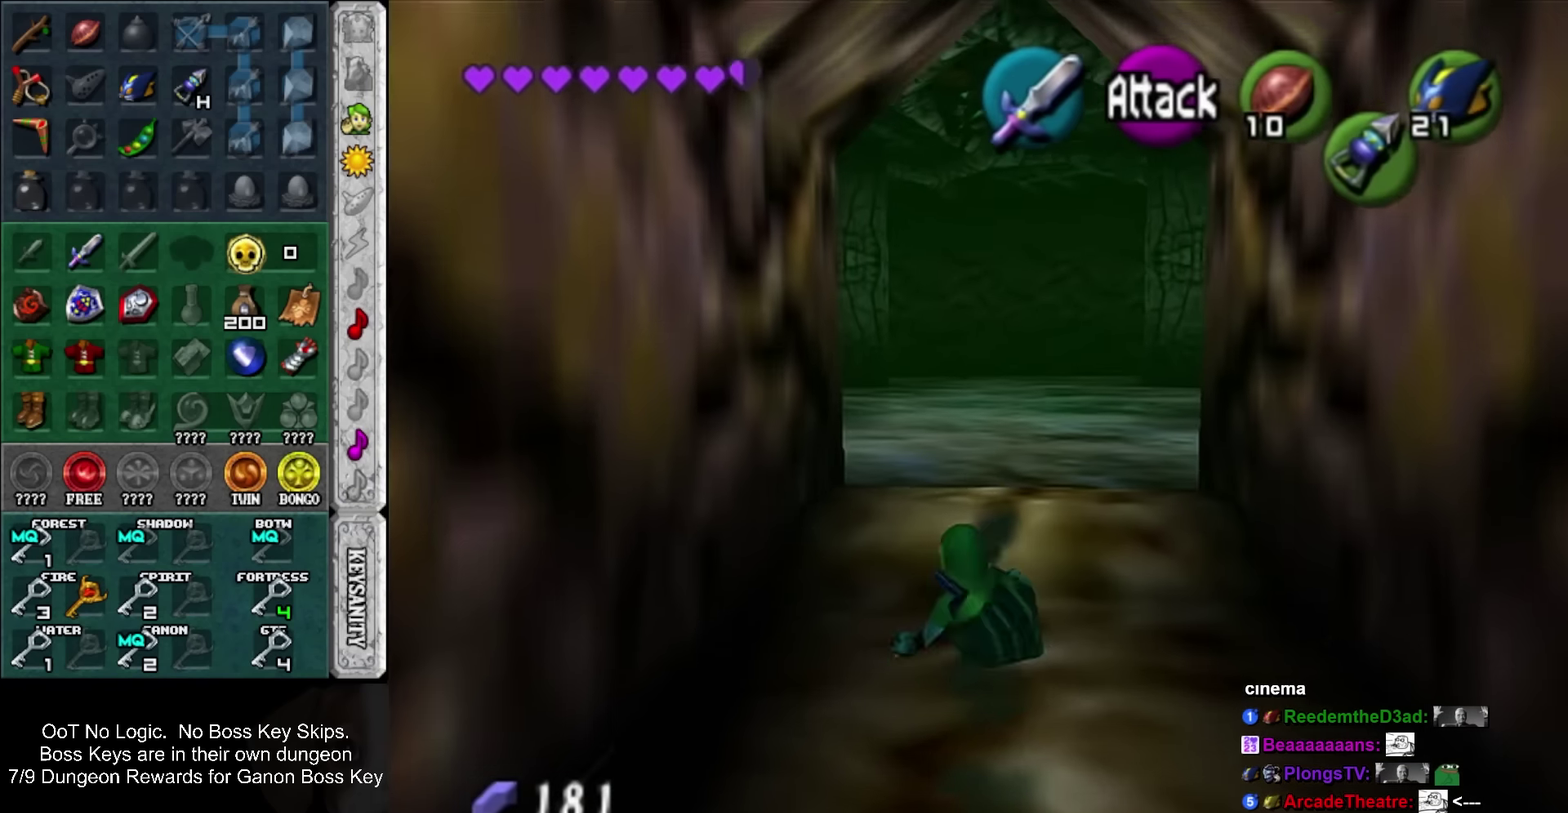
{"buttons": [], "left_stick": "center", "events": [[83, "CROSS", "down"], [133, "CROSS", "up"], [133, "L1", "up"], [133, "left_stick", "center"]]}
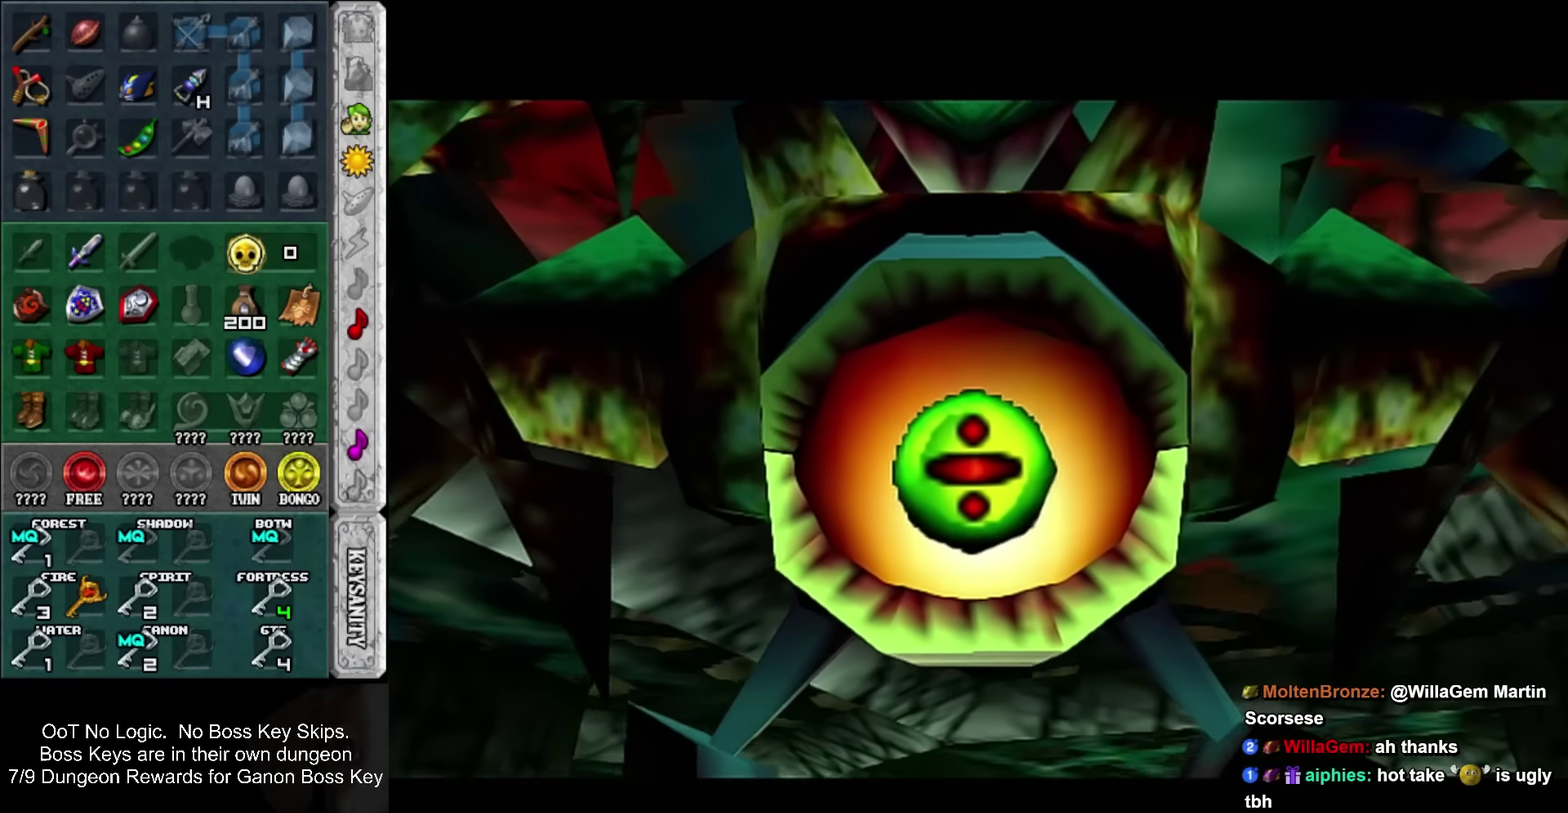
{"buttons": [], "left_stick": "center", "events": []}
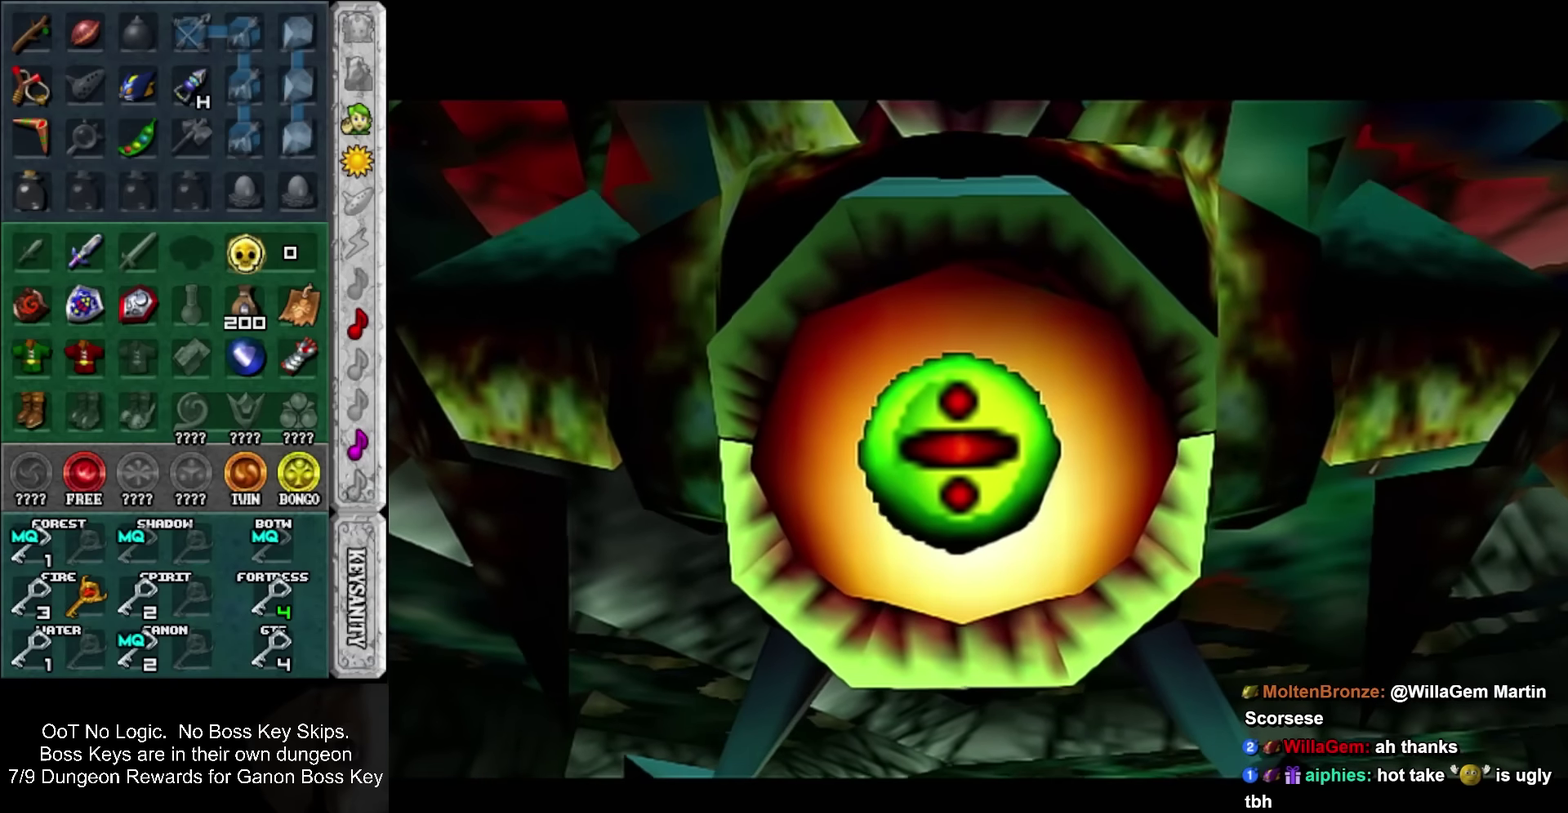
{"buttons": [], "left_stick": "center", "events": [[333, "left_stick", "up"], [350, "TRIANGLE", "down"], [450, "TRIANGLE", "up"], [483, "left_stick", "center"]]}